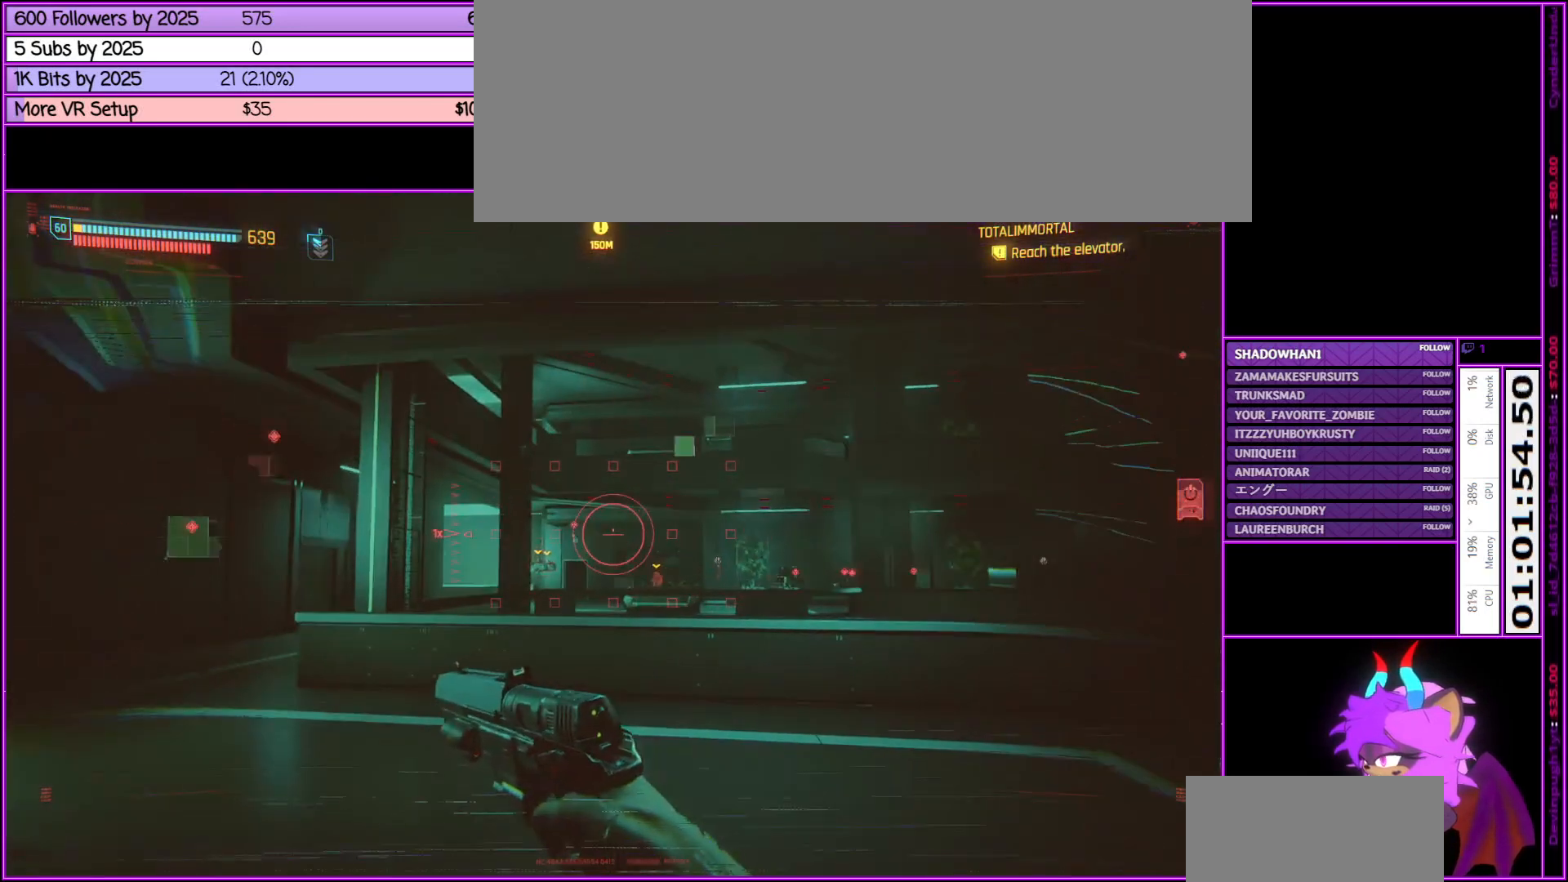
Gameplay with keyboard and mouse; each line is a JSON object with the keys and mouse buttons held at the frame after it. "events" lists presses ("down") and releases ("up") of ".", "/", "0", "1", "2", "3", "4", "5", "6", "7", "8", "9", "a", "alt_l", "alt_r", "b", "backslash", "backspace", "c", "caps_lock", "comma", "ctrl_l", "ctrl_r", "d", "down", "e", "equals", "escape", "f", "f1", "f10", "f11", "f12", "f2", "f3", "f4", "f5", "f6", "f7", "f8", "f9", "g", "h", "i", "j", "k", "l", "lbracket", "left", "m", "minus", "n", "num0", "num1", "num2", "num3", "num4", "num5", "num6", "num7", "num8", "num9", "o", "p", "q", "quote", "r", "rbracket", "return", "right", "s", "semicolon", "shift_l", "shift_r", "space", "super", "t", "tab", "tilde", "u", "up", "v", "w", "x", "y", "z", "mouse_left", "mouse_middle", "mouse_right", "mouse_wheel_up" and "mouse_wheel_down" between this image and that frame as [ms after this image, input, new state], when the widget could be followed in between. "mouse_left", "mouse_middle", "mouse_right", "mouse_wheel_up", "mouse_wheel_down" = the "left", "middle", "right", "wheel_up", "wheel_down" buttons of the "mouse" list. No other keys are recorded. Not read: mouse_move.
{"keys": ["tab"], "mouse": [], "events": []}
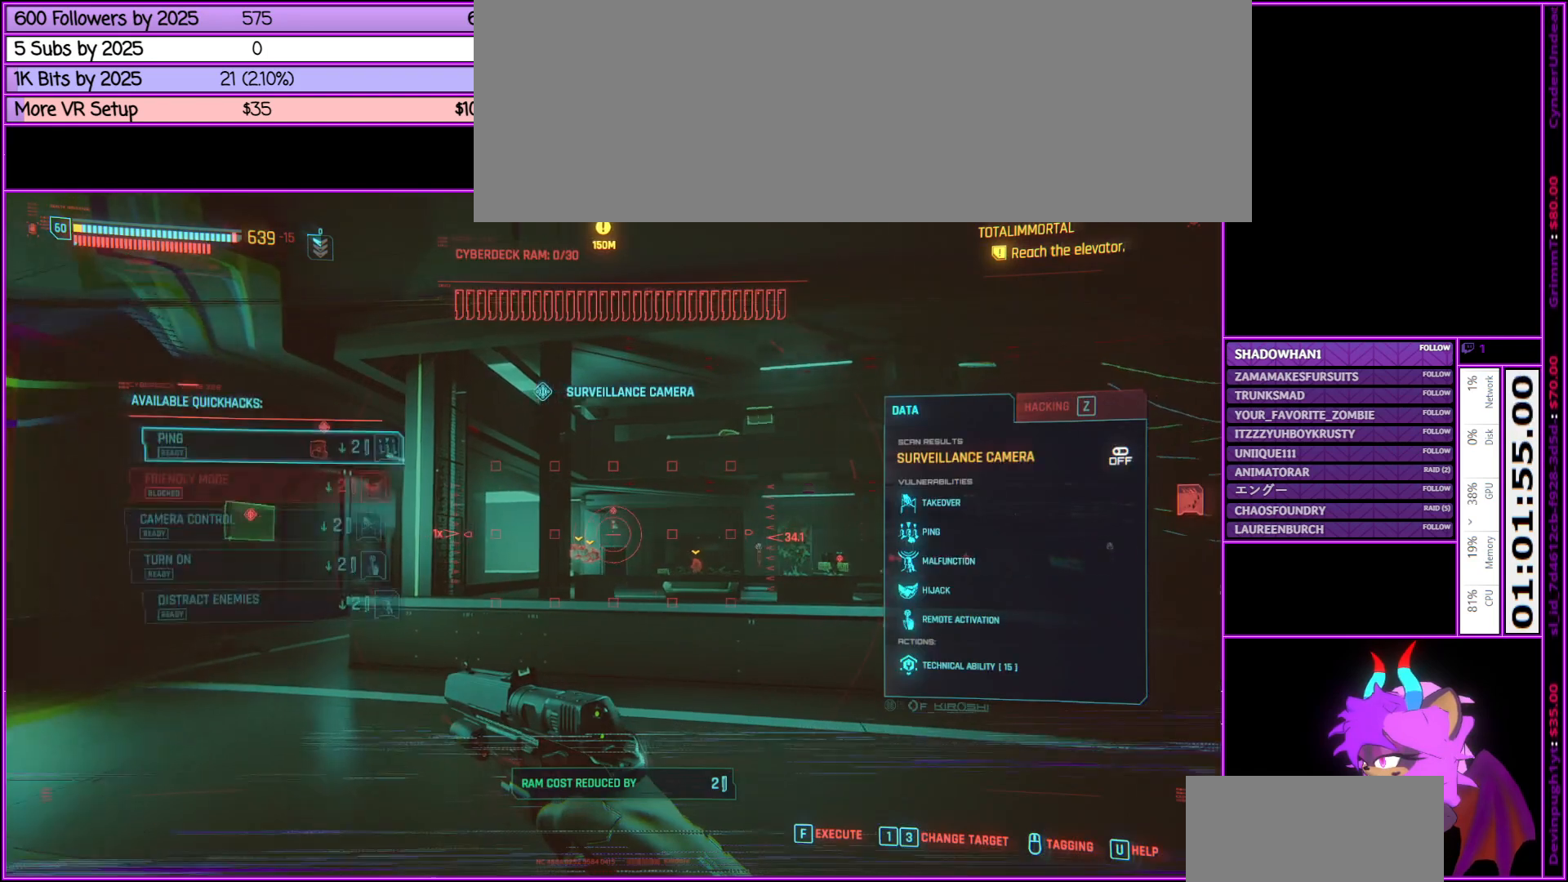
{"keys": ["tab"], "mouse": [], "events": []}
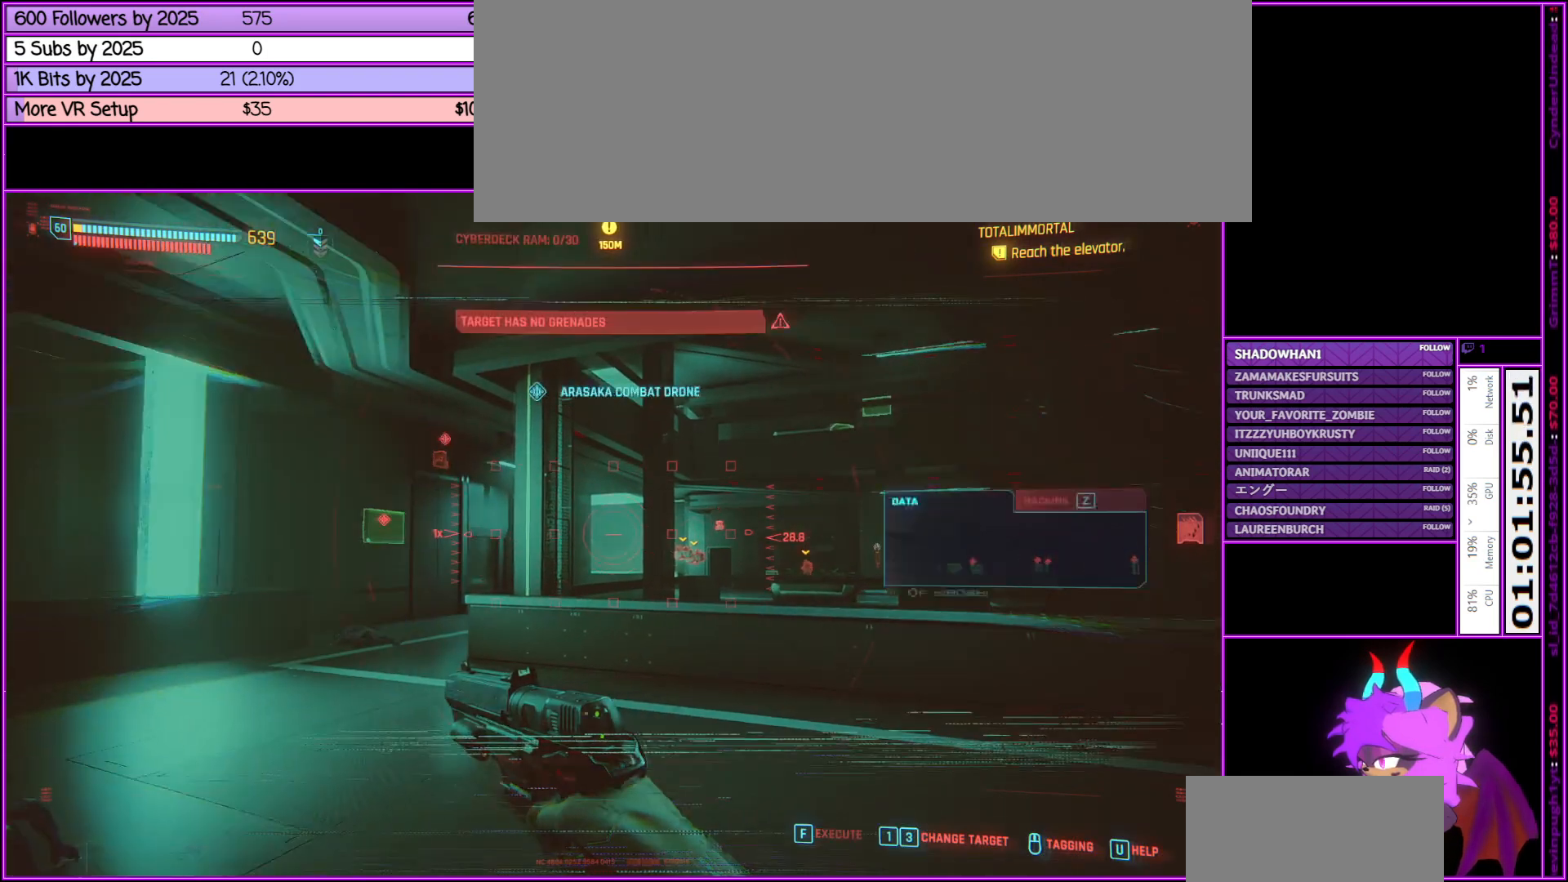
{"keys": ["tab"], "mouse": [], "events": []}
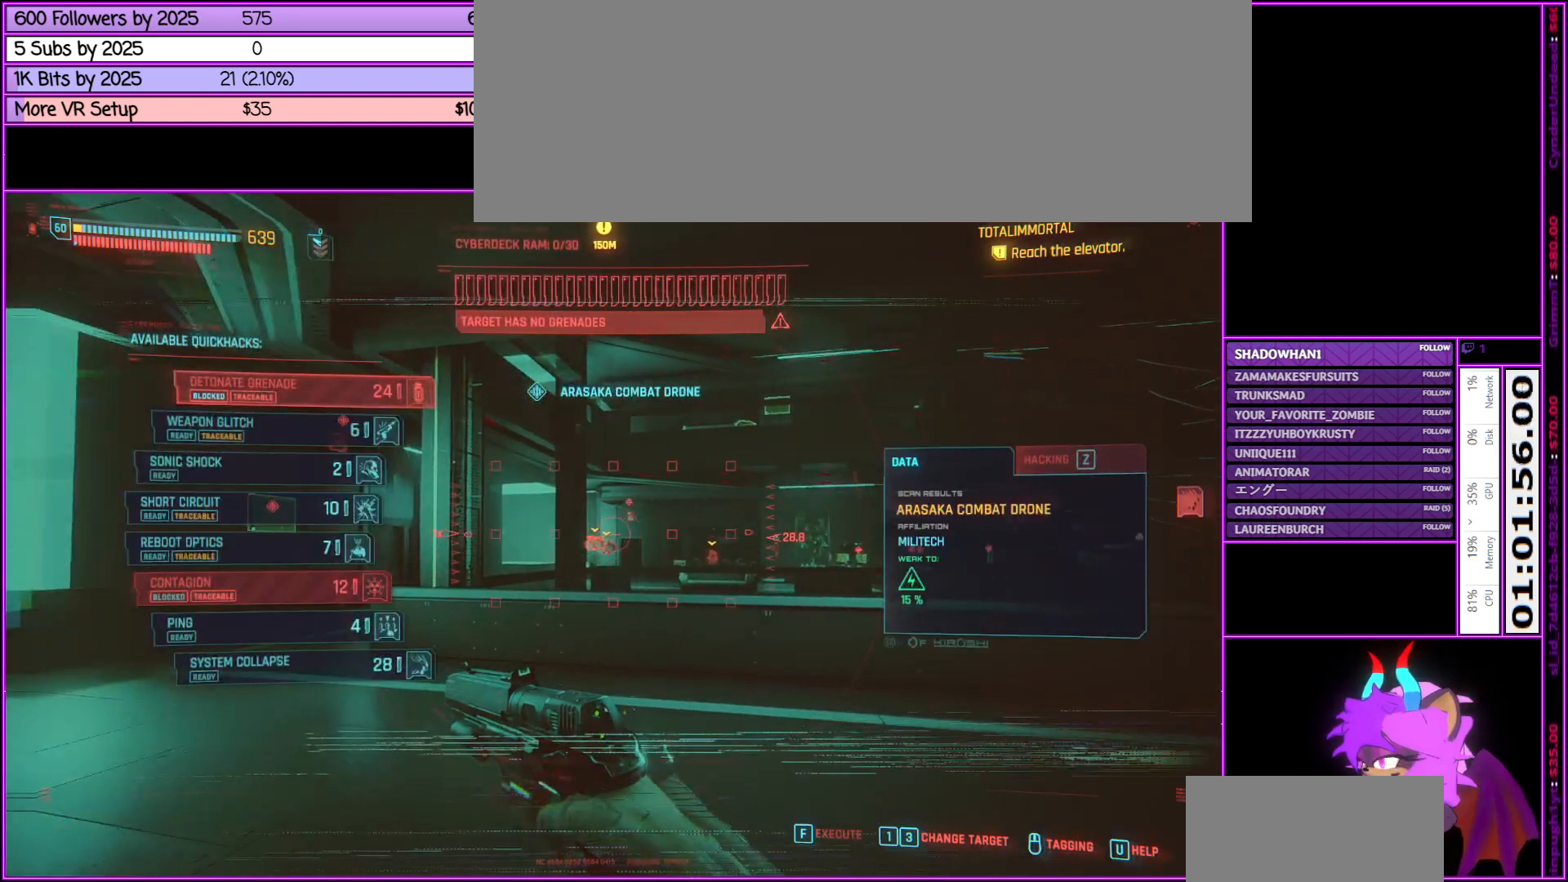
{"keys": ["tab"], "mouse": [], "events": []}
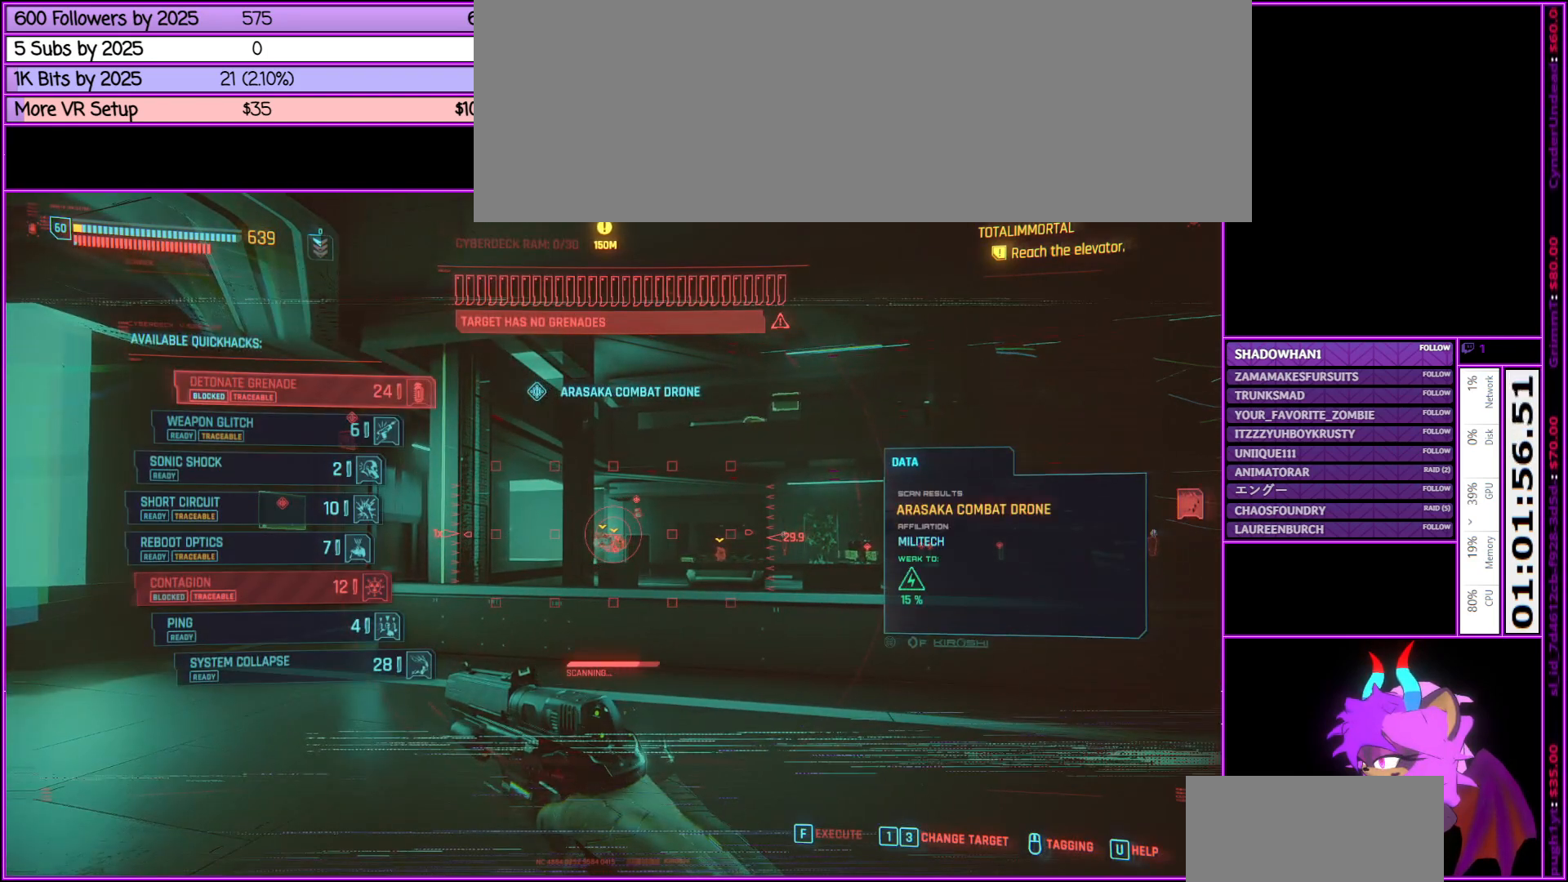
{"keys": ["tab"], "mouse": [], "events": []}
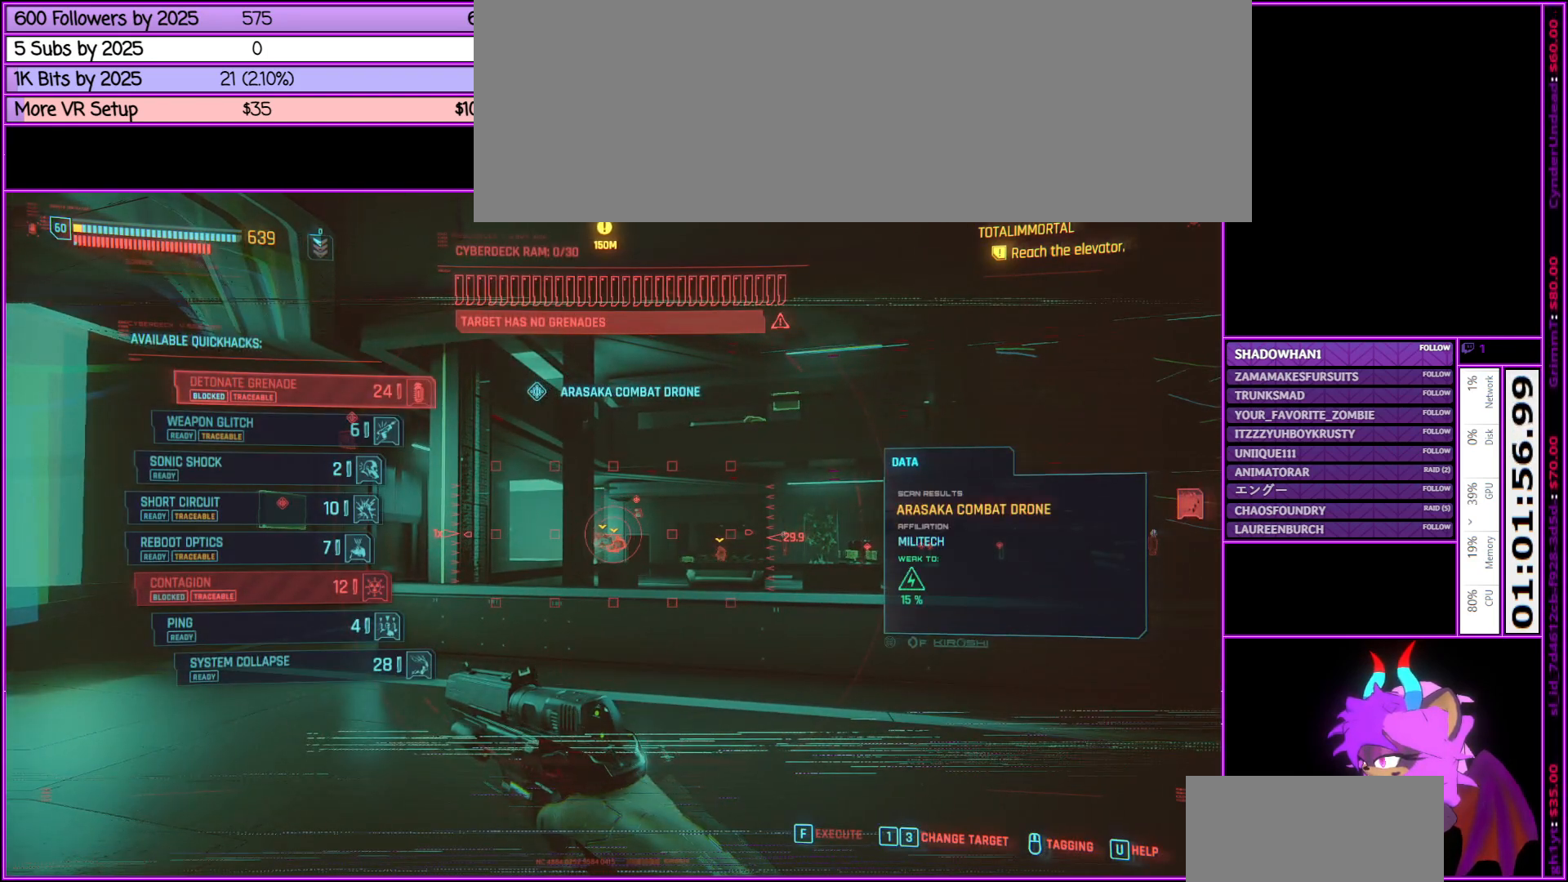
{"keys": ["tab"], "mouse": ["wheel_down"], "events": [[16, "mouse_wheel_up", "down"], [66, "mouse_wheel_up", "up"], [166, "mouse_wheel_up", "down"], [216, "mouse_wheel_up", "up"], [500, "mouse_wheel_down", "down"]]}
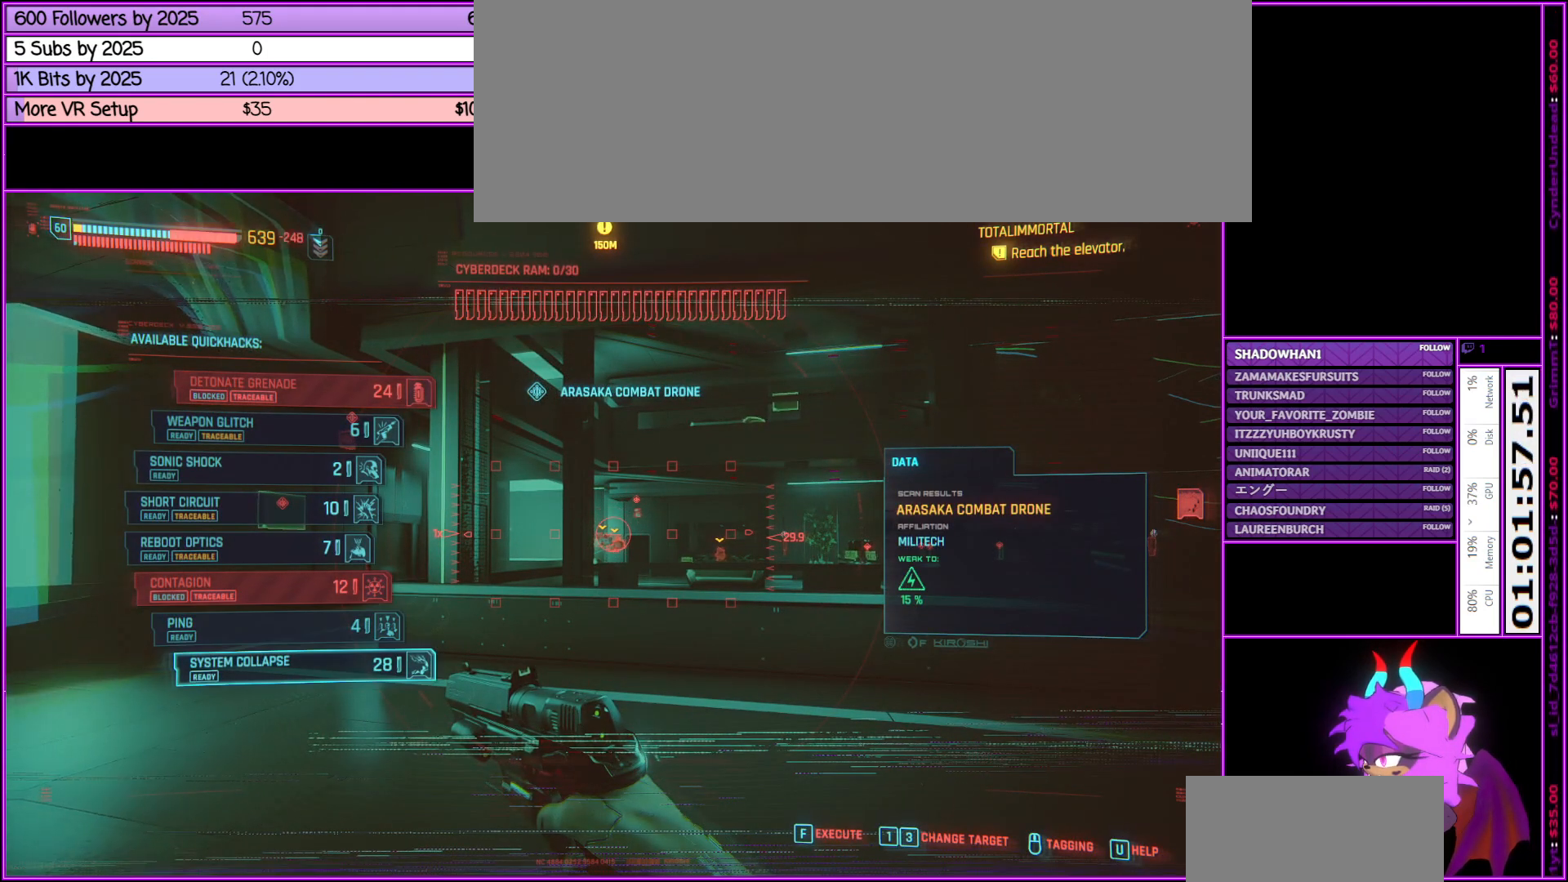
{"keys": ["tab"], "mouse": [], "events": [[33, "mouse_wheel_down", "up"], [266, "f", "down"], [400, "f", "up"]]}
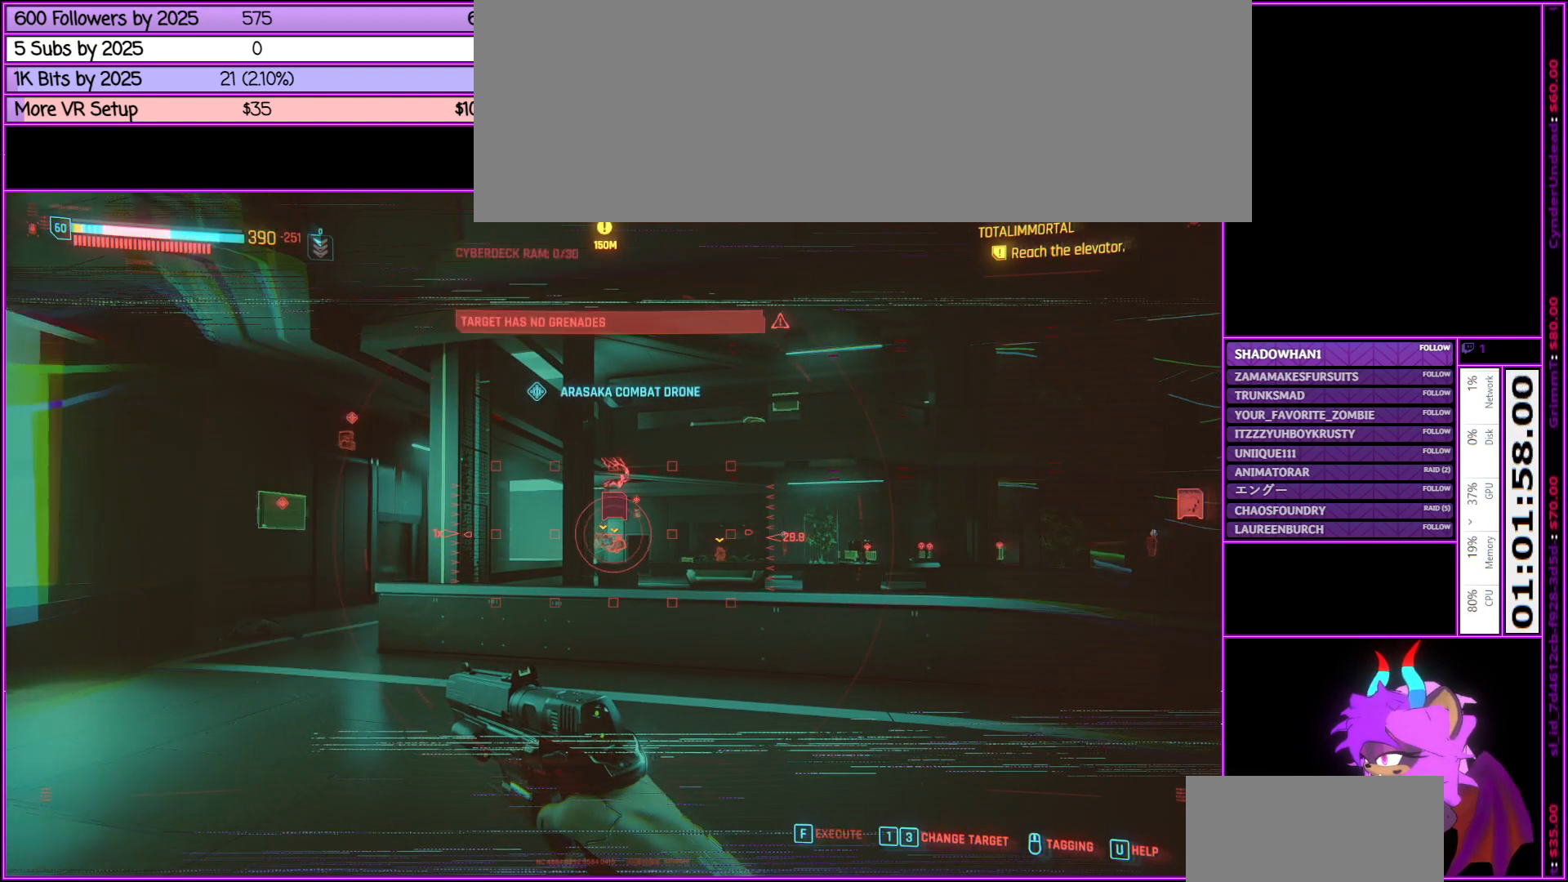
{"keys": ["tab"], "mouse": [], "events": []}
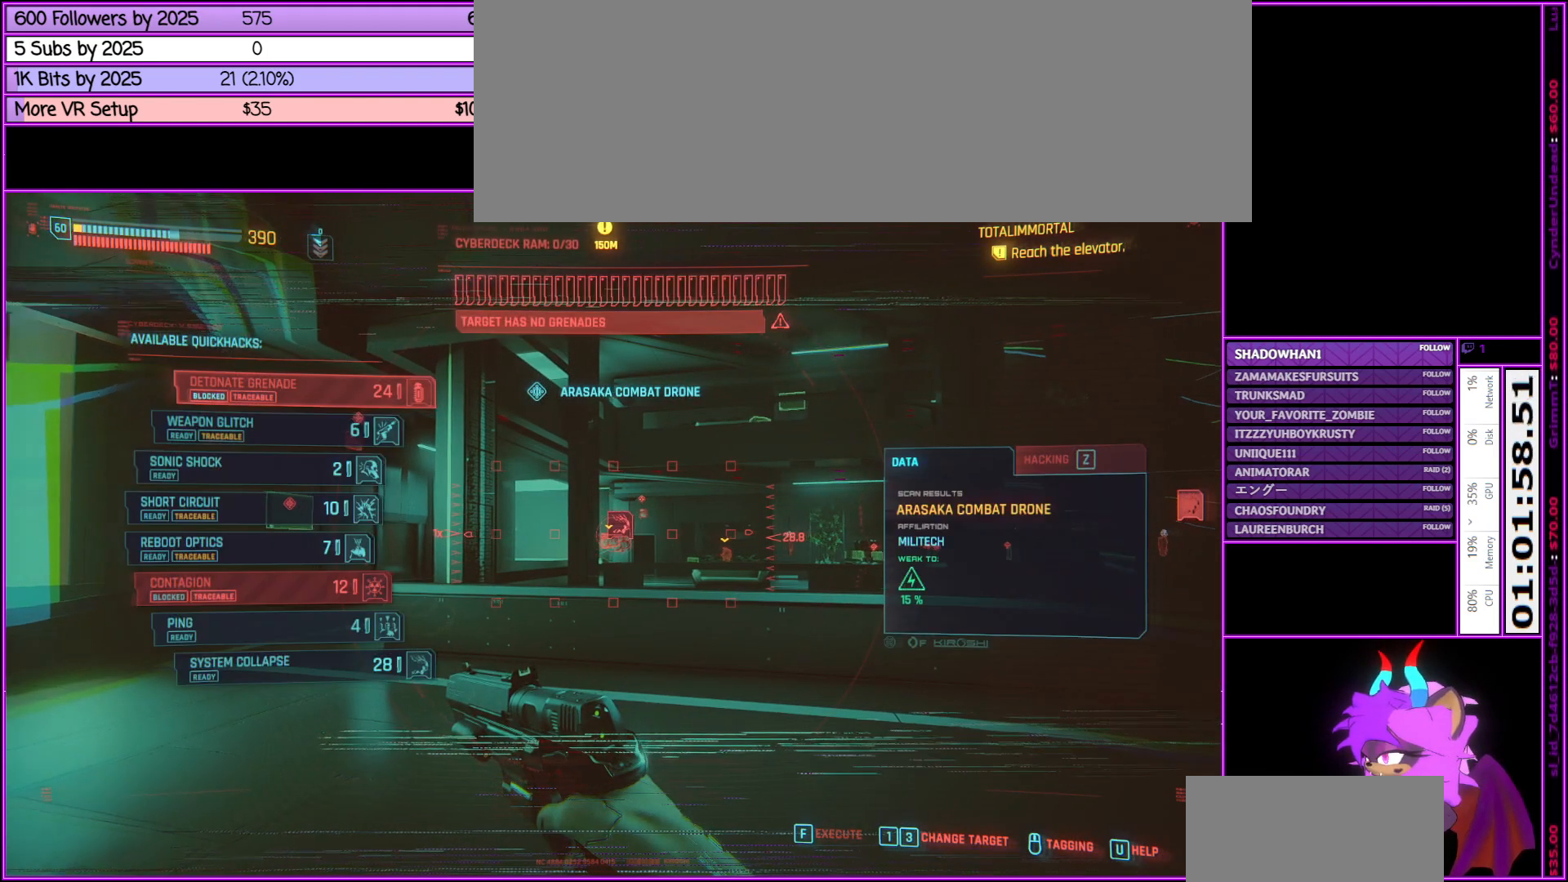
{"keys": ["tab"], "mouse": [], "events": []}
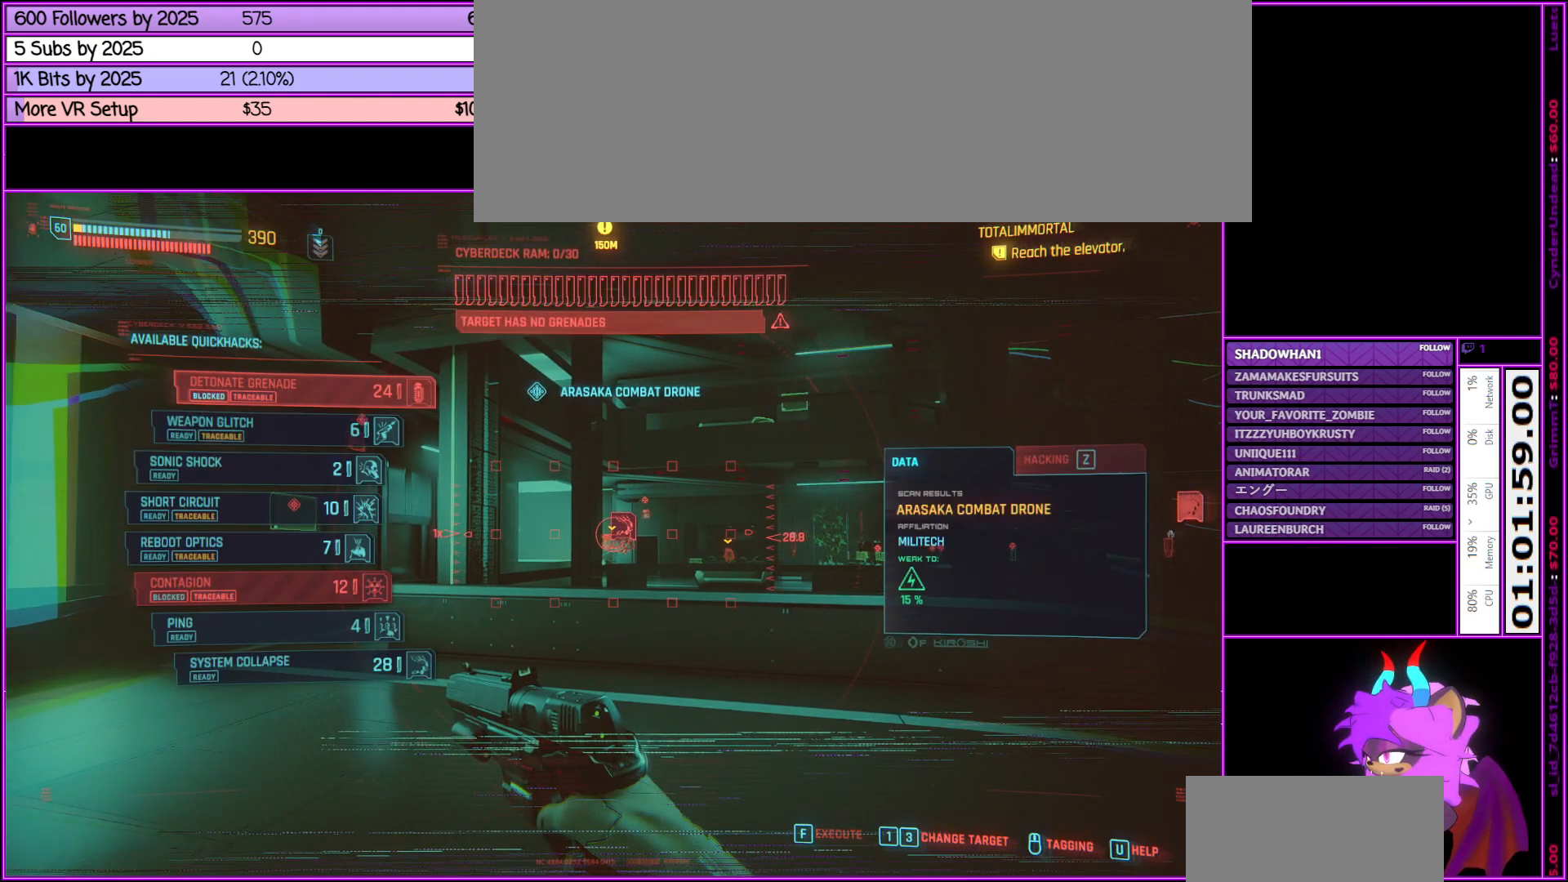
{"keys": ["tab"], "mouse": [], "events": [[416, "mouse_wheel_up", "down"], [466, "mouse_wheel_up", "up"]]}
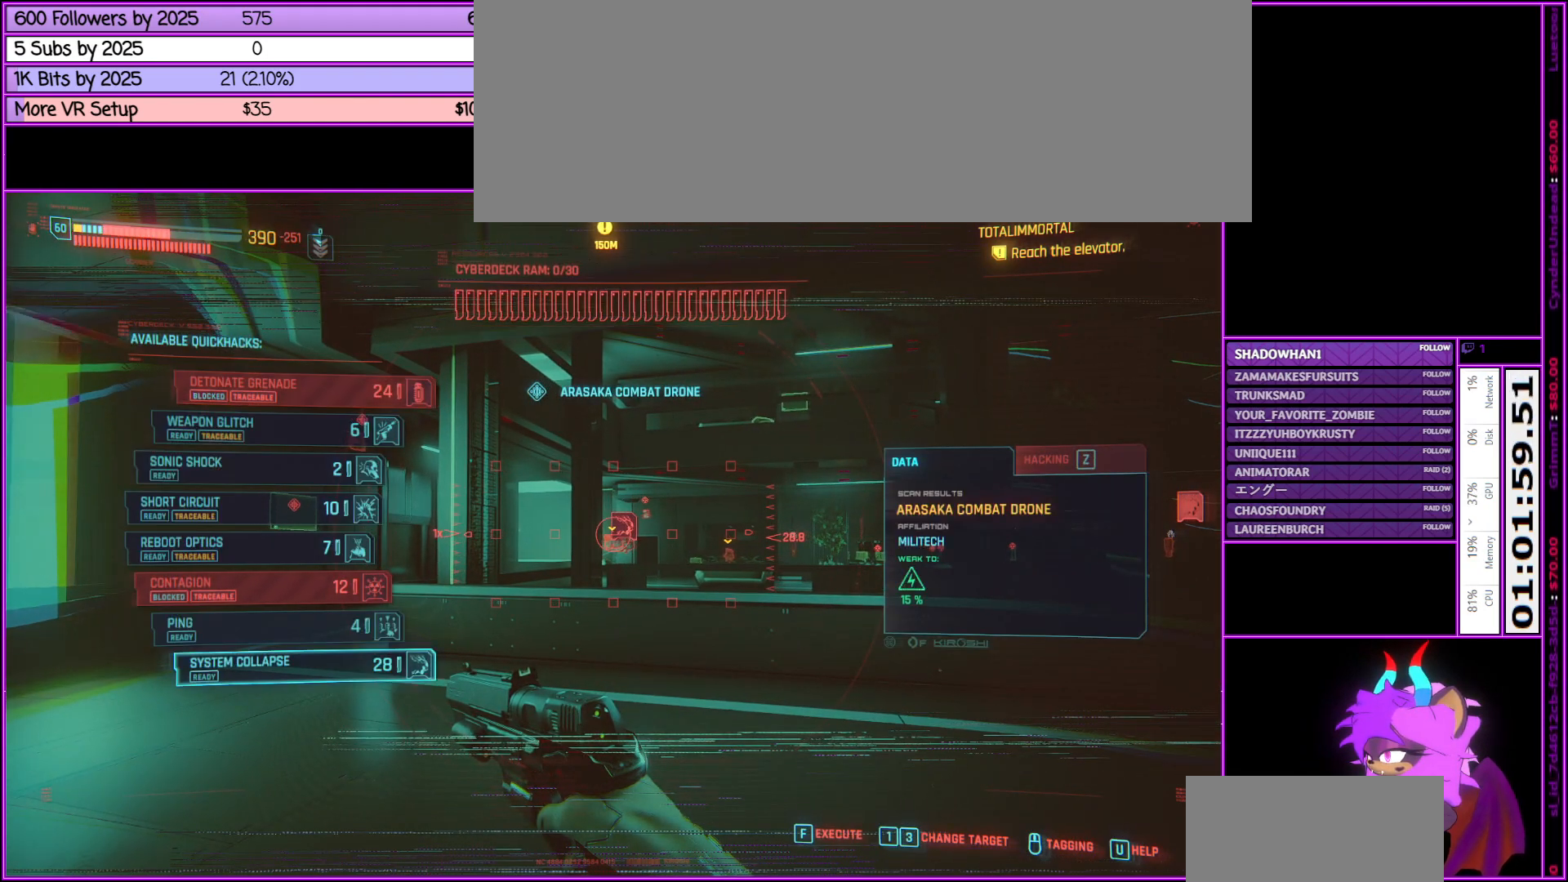
{"keys": ["tab"], "mouse": [], "events": [[283, "f", "down"], [416, "f", "up"]]}
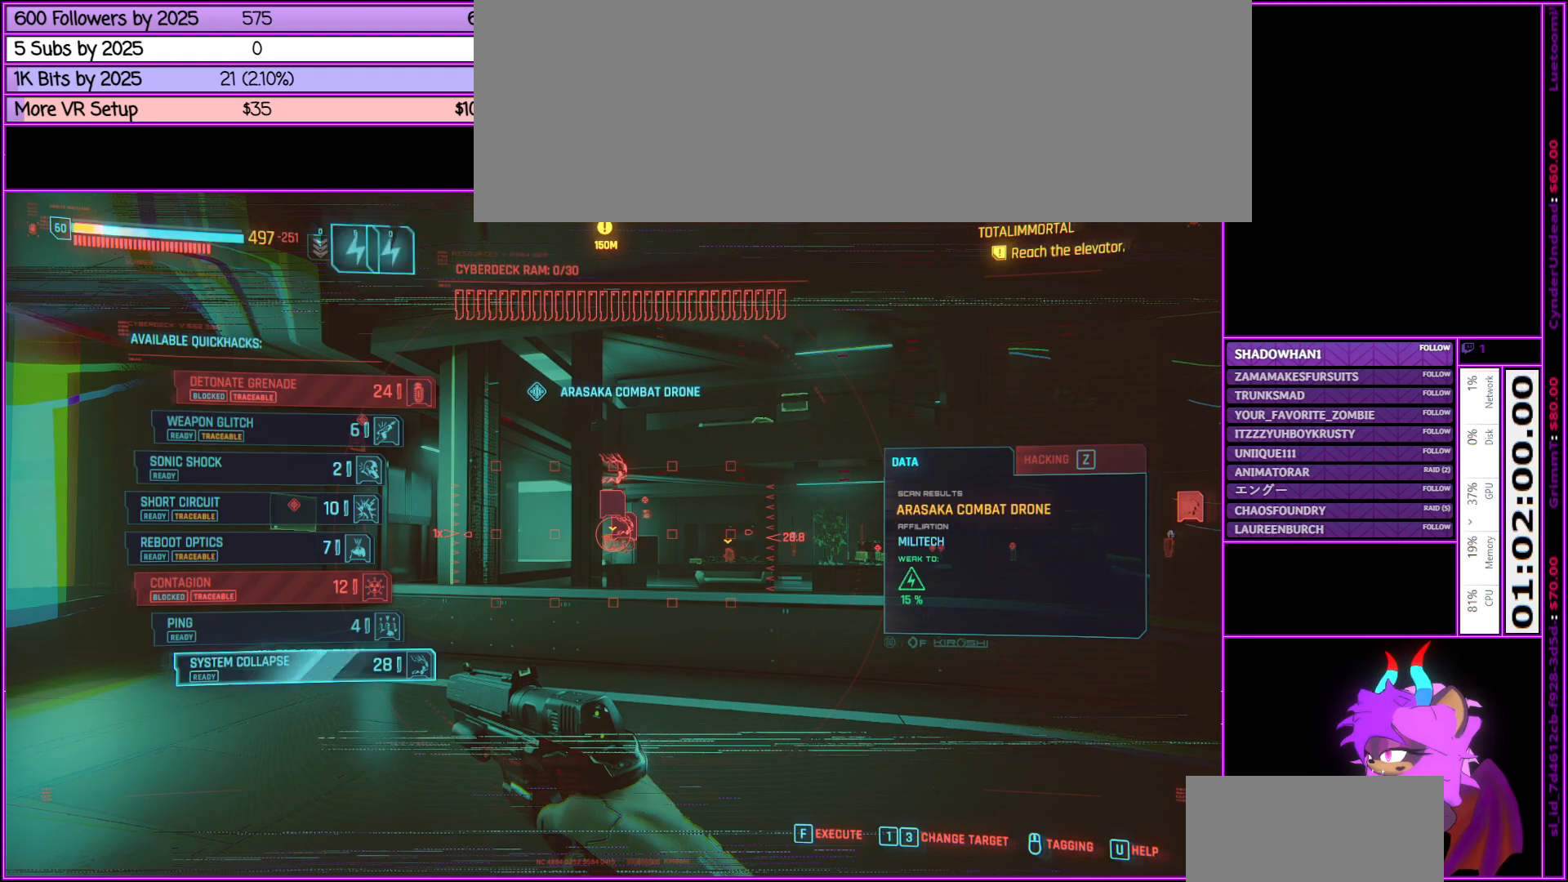
{"keys": ["tab"], "mouse": [], "events": []}
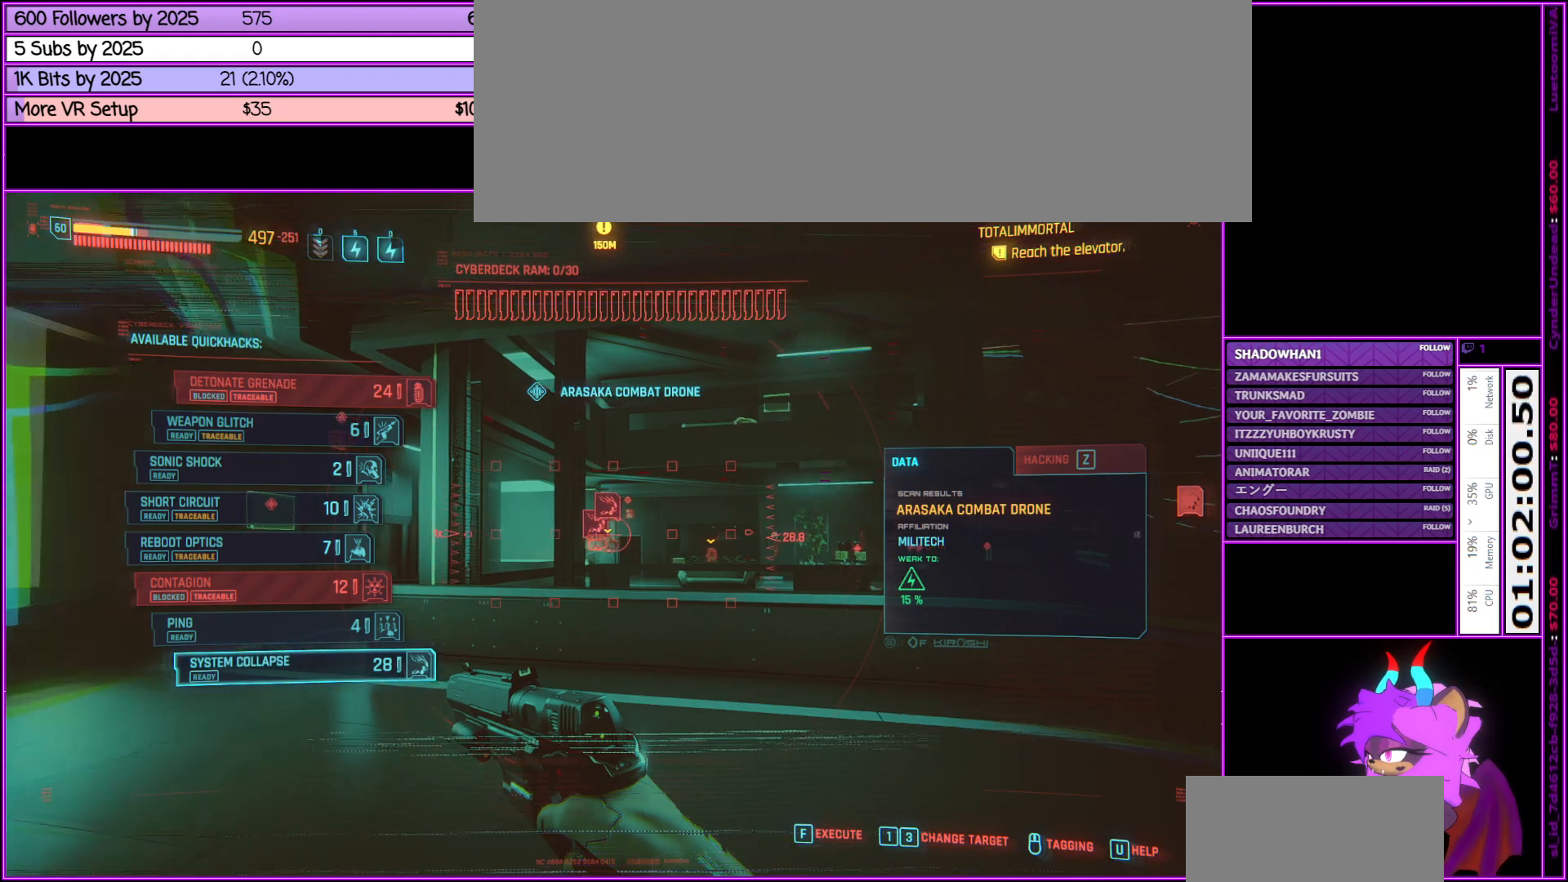
{"keys": ["tab"], "mouse": [], "events": []}
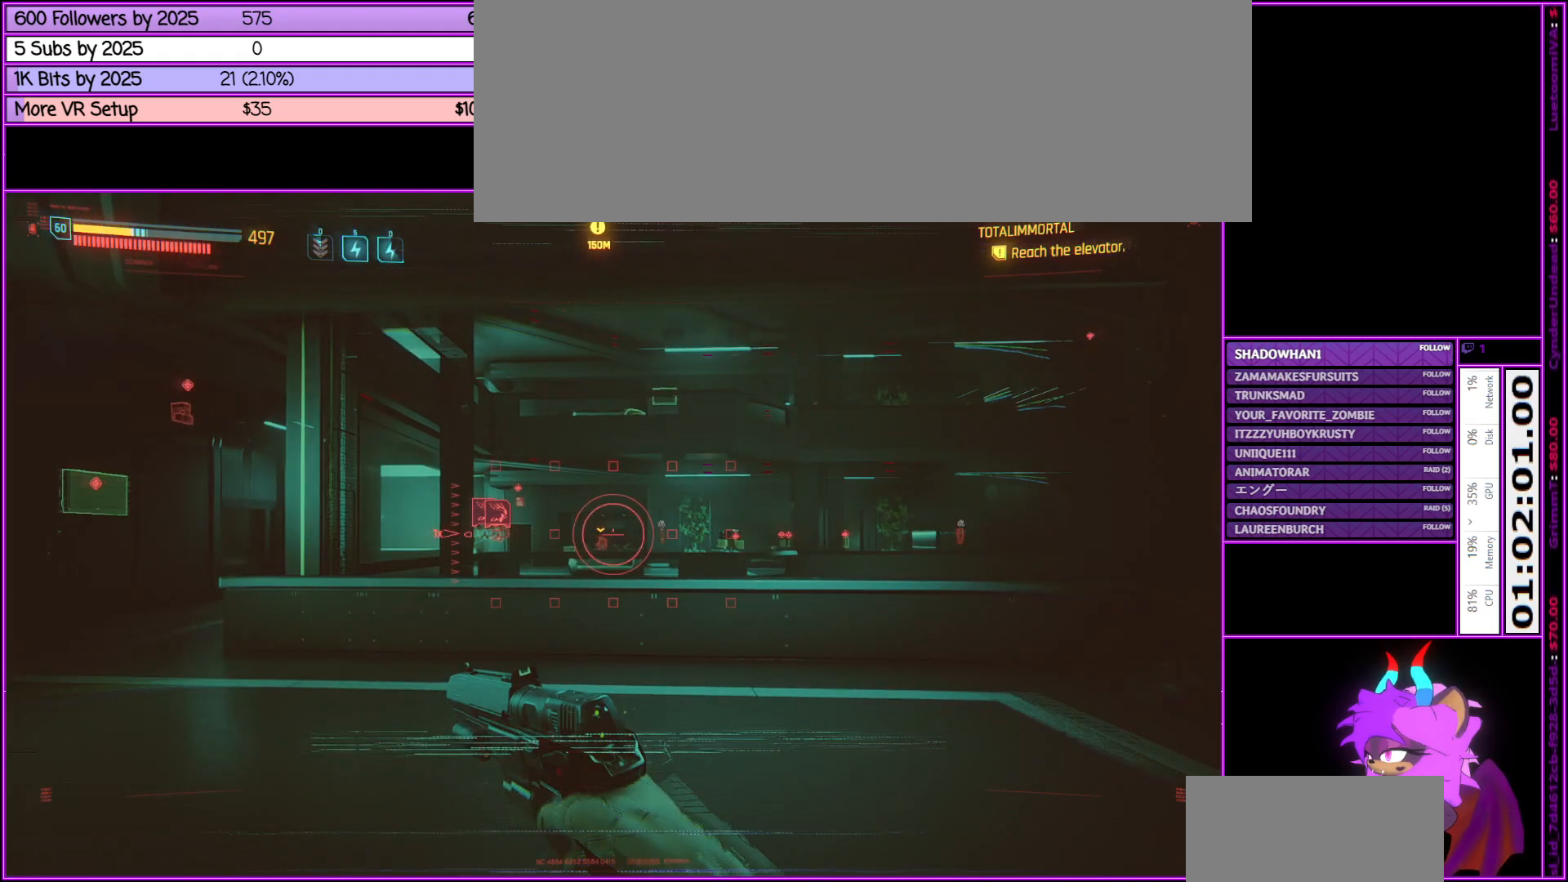
{"keys": ["tab"], "mouse": [], "events": []}
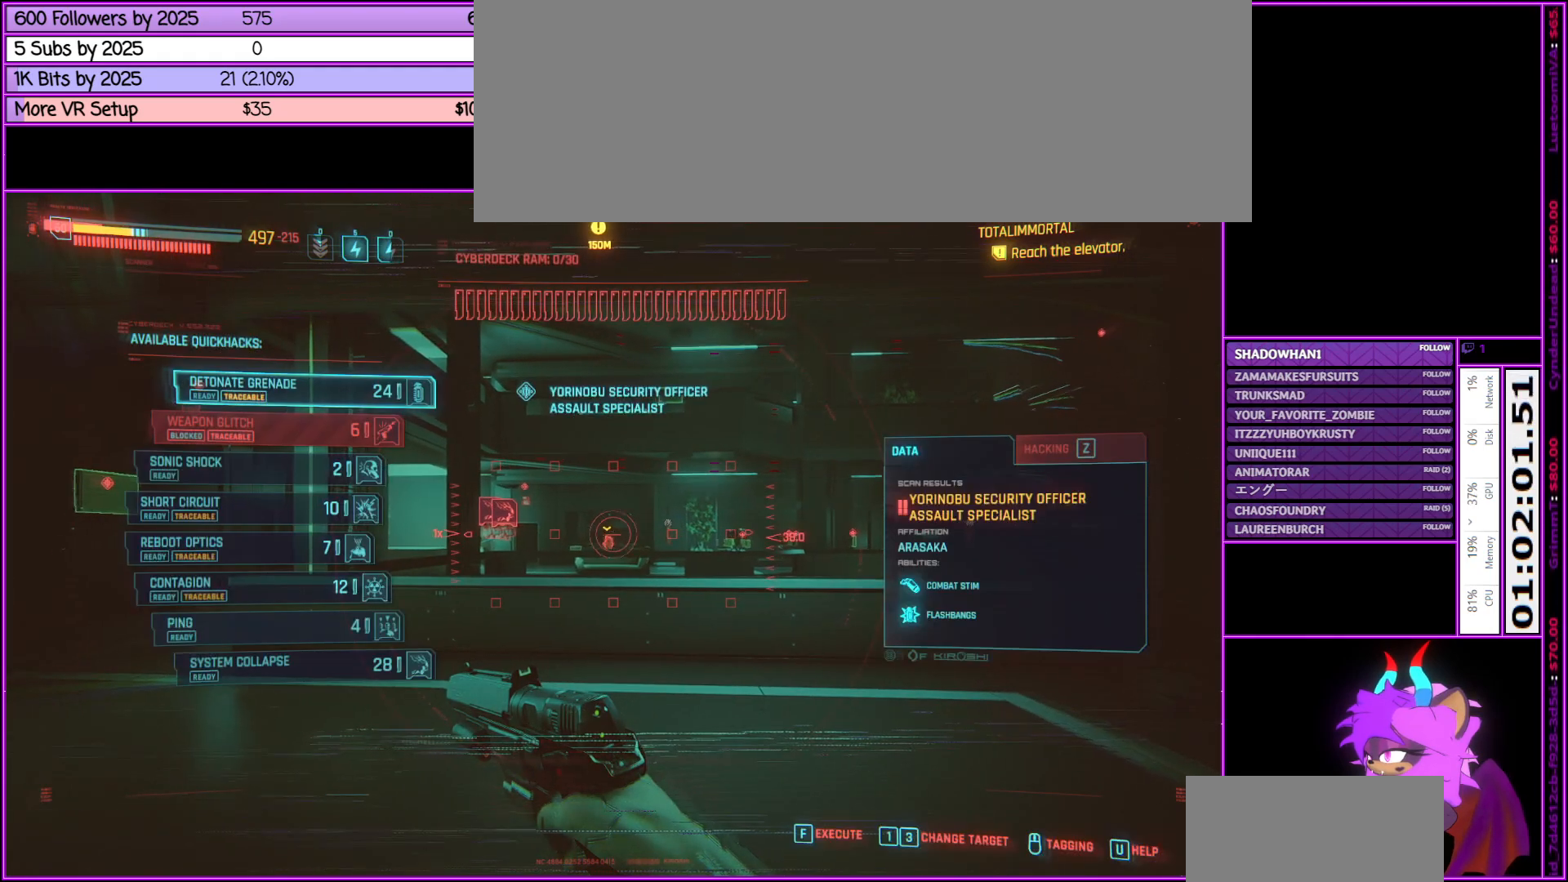
{"keys": ["tab"], "mouse": [], "events": []}
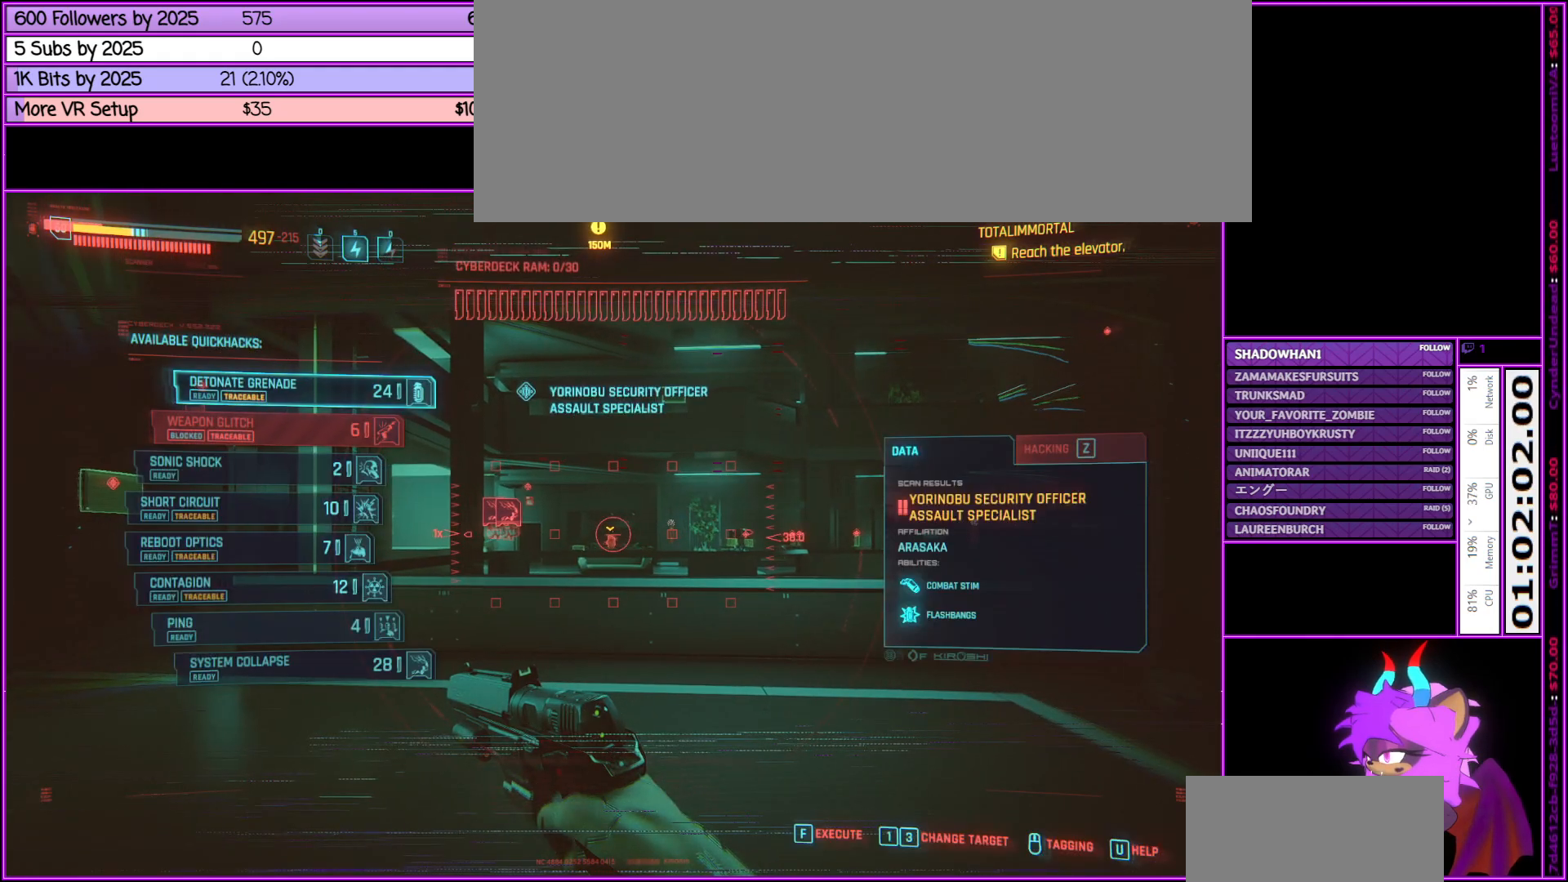
{"keys": ["tab"], "mouse": [], "events": []}
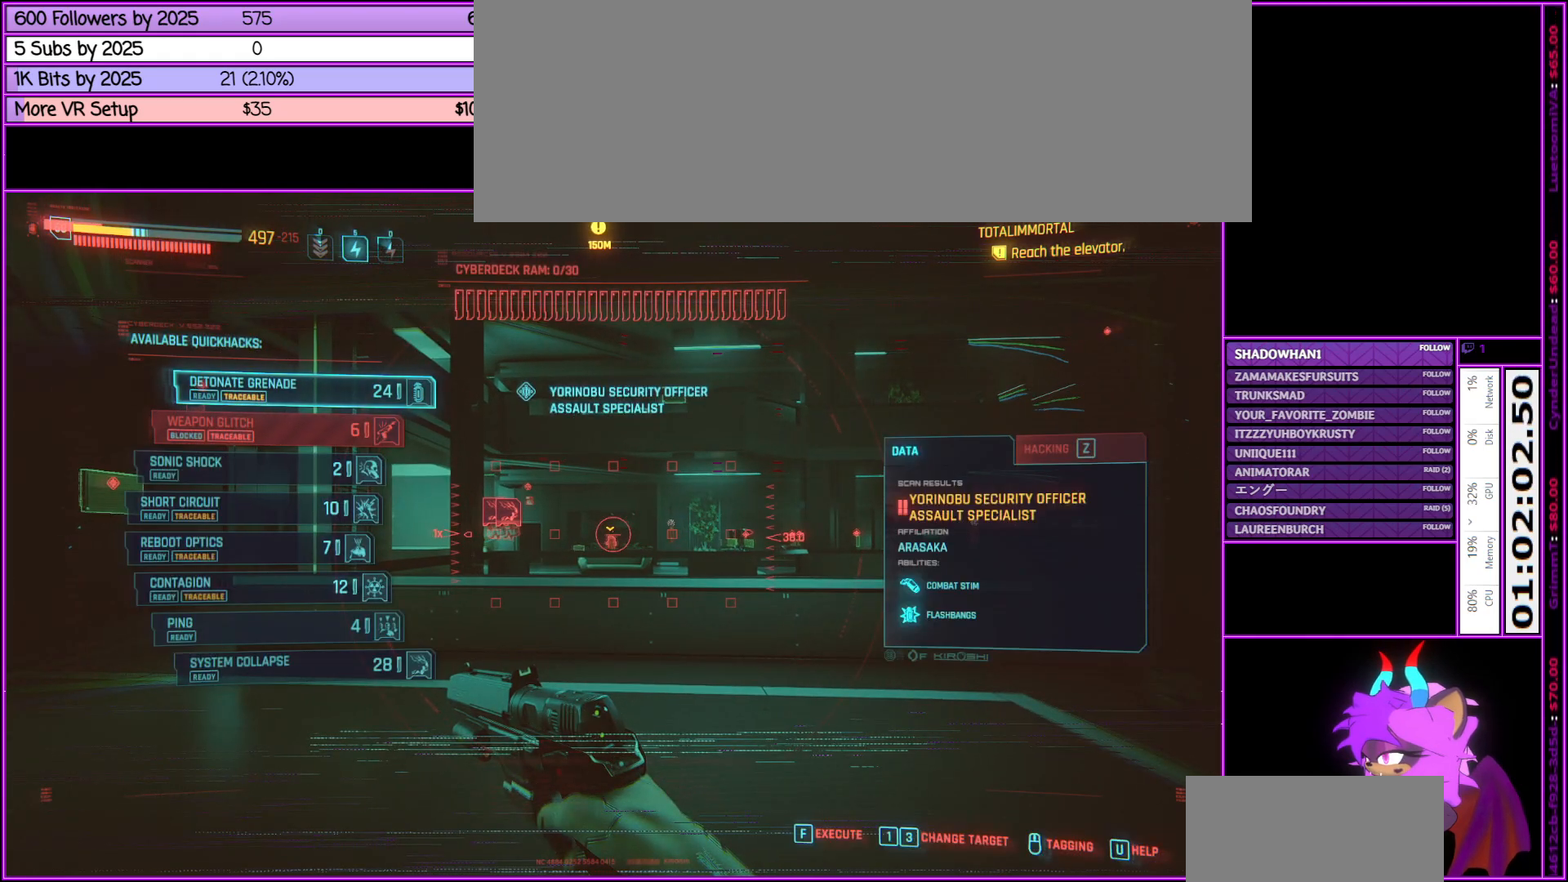
{"keys": ["tab"], "mouse": [], "events": []}
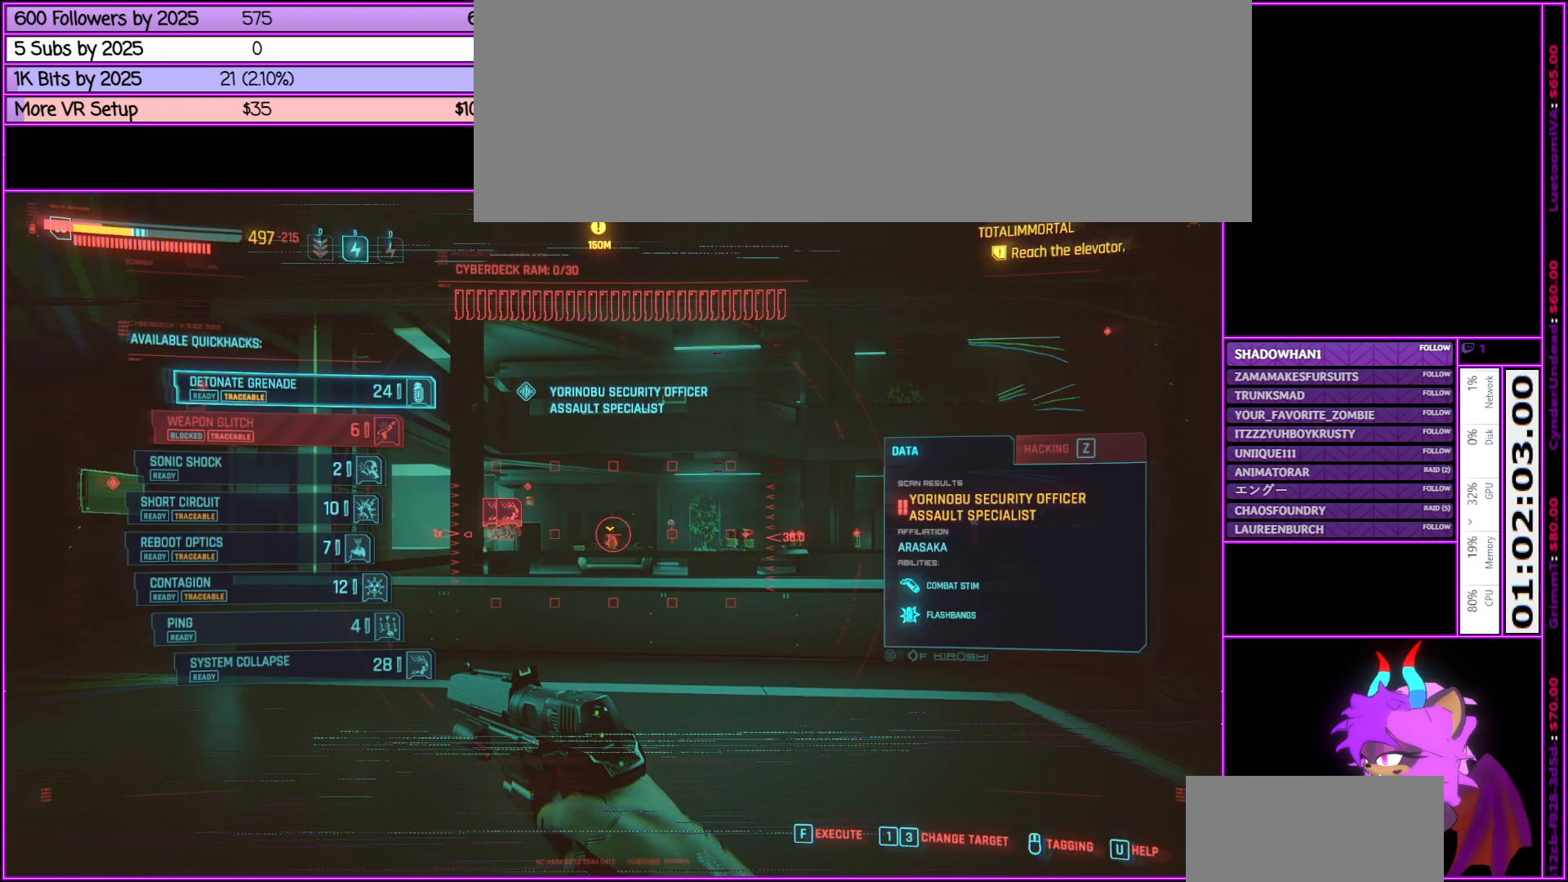
{"keys": [], "mouse": [], "events": [[300, "tab", "up"]]}
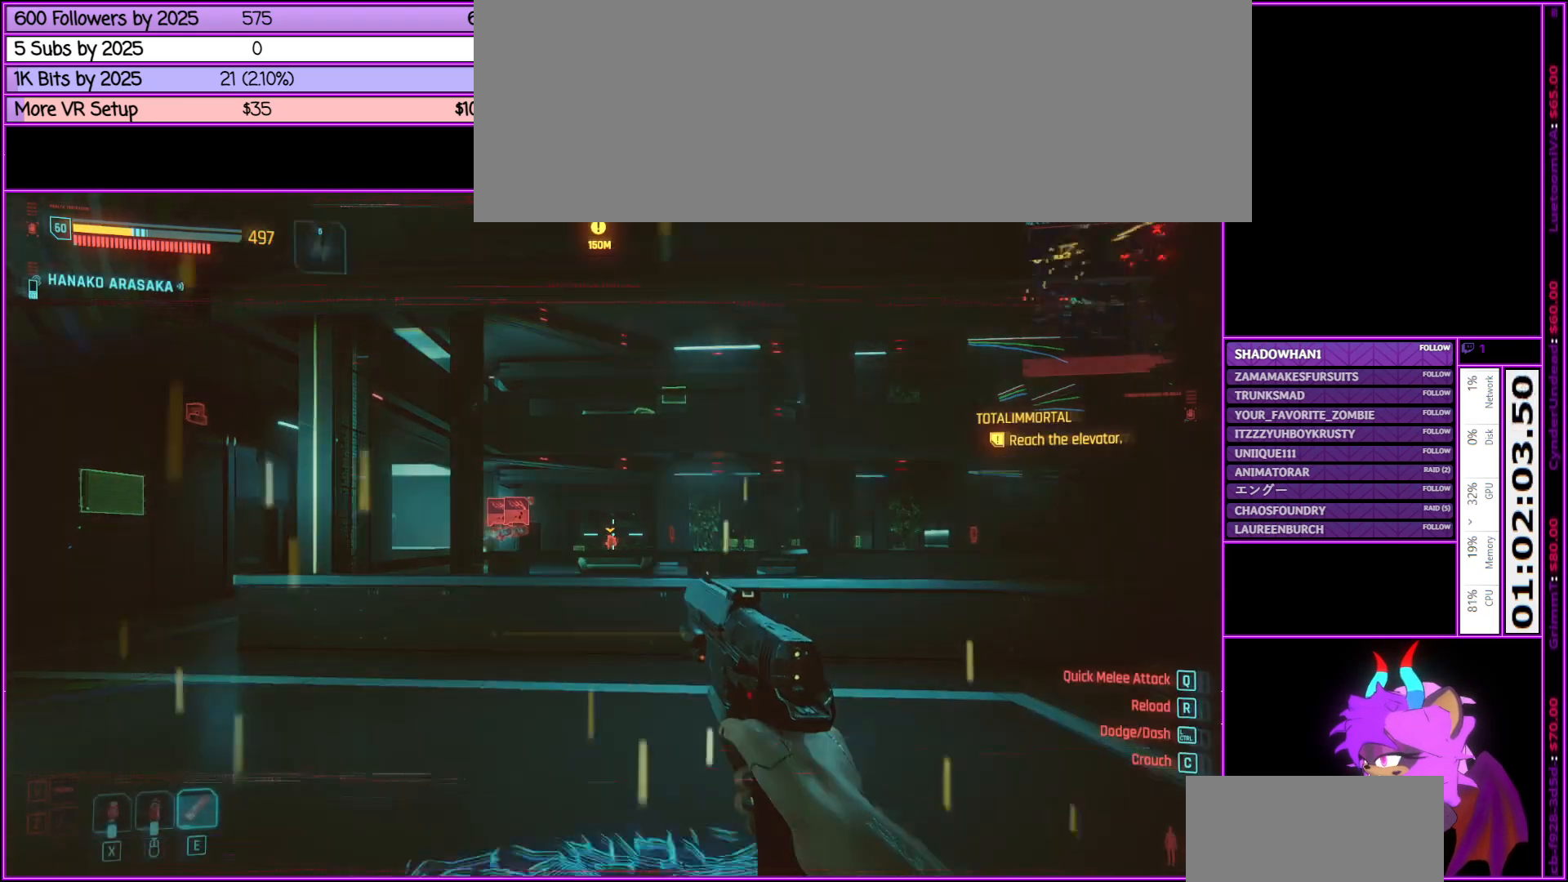
{"keys": [], "mouse": [], "events": [[66, "x", "down"], [216, "x", "up"]]}
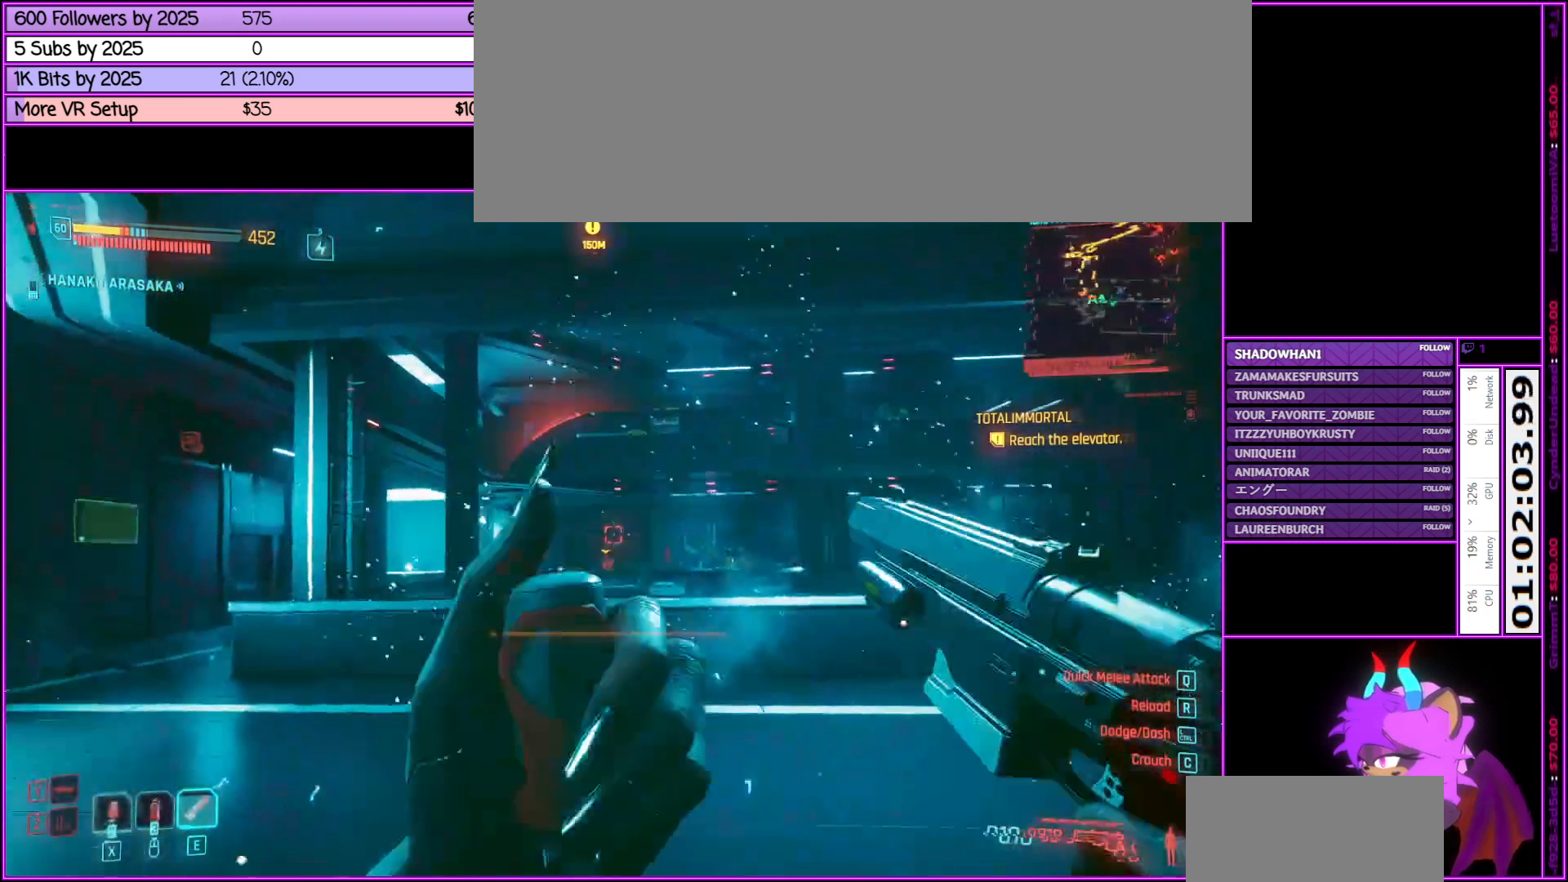
{"keys": [], "mouse": [], "events": []}
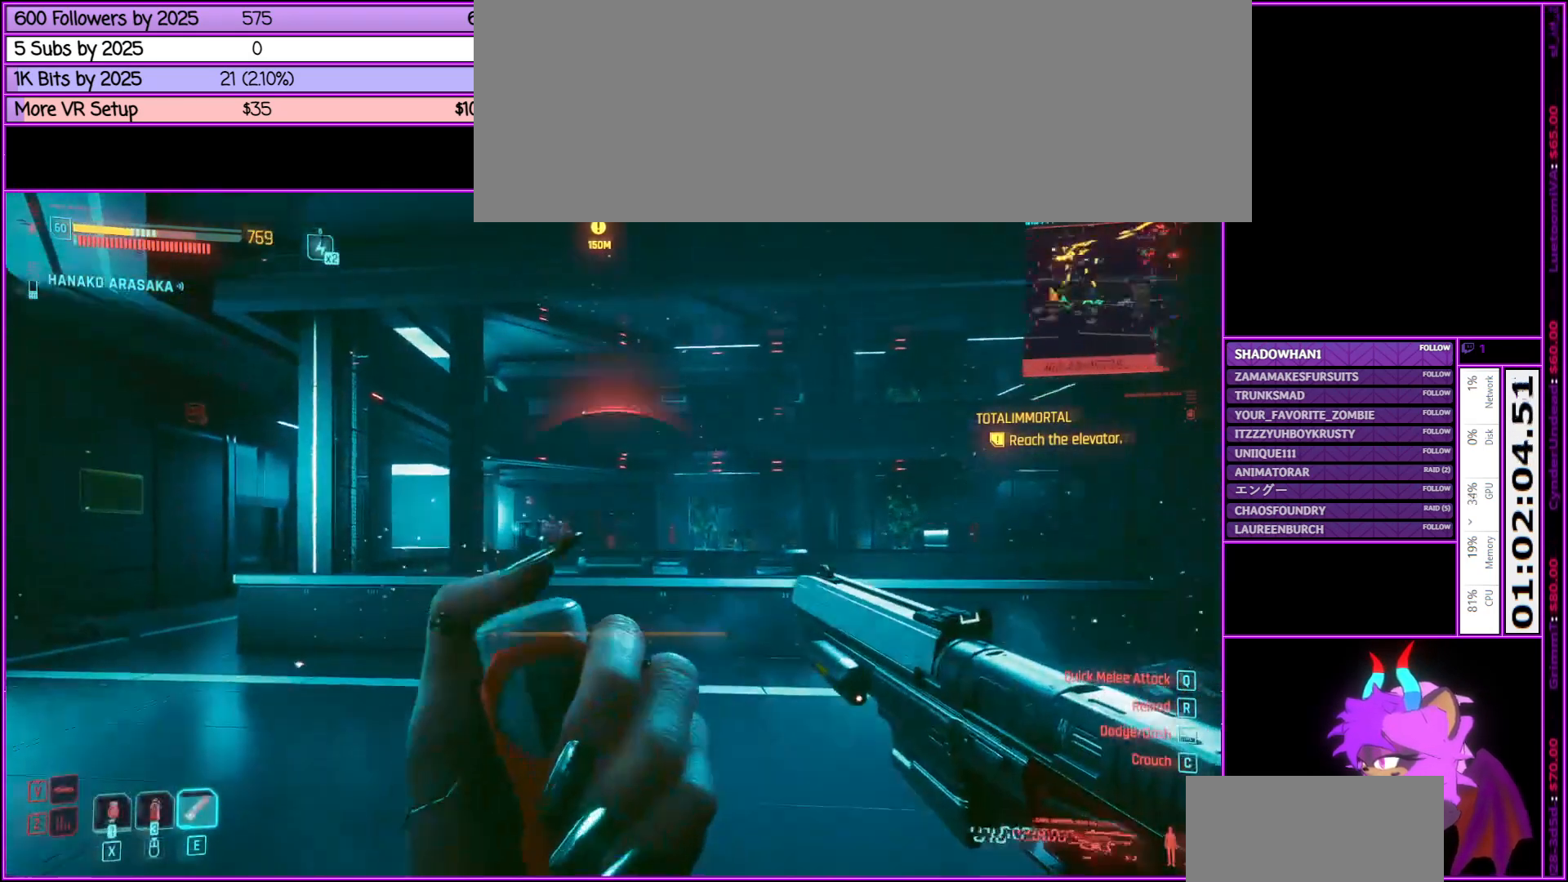
{"keys": [], "mouse": [], "events": []}
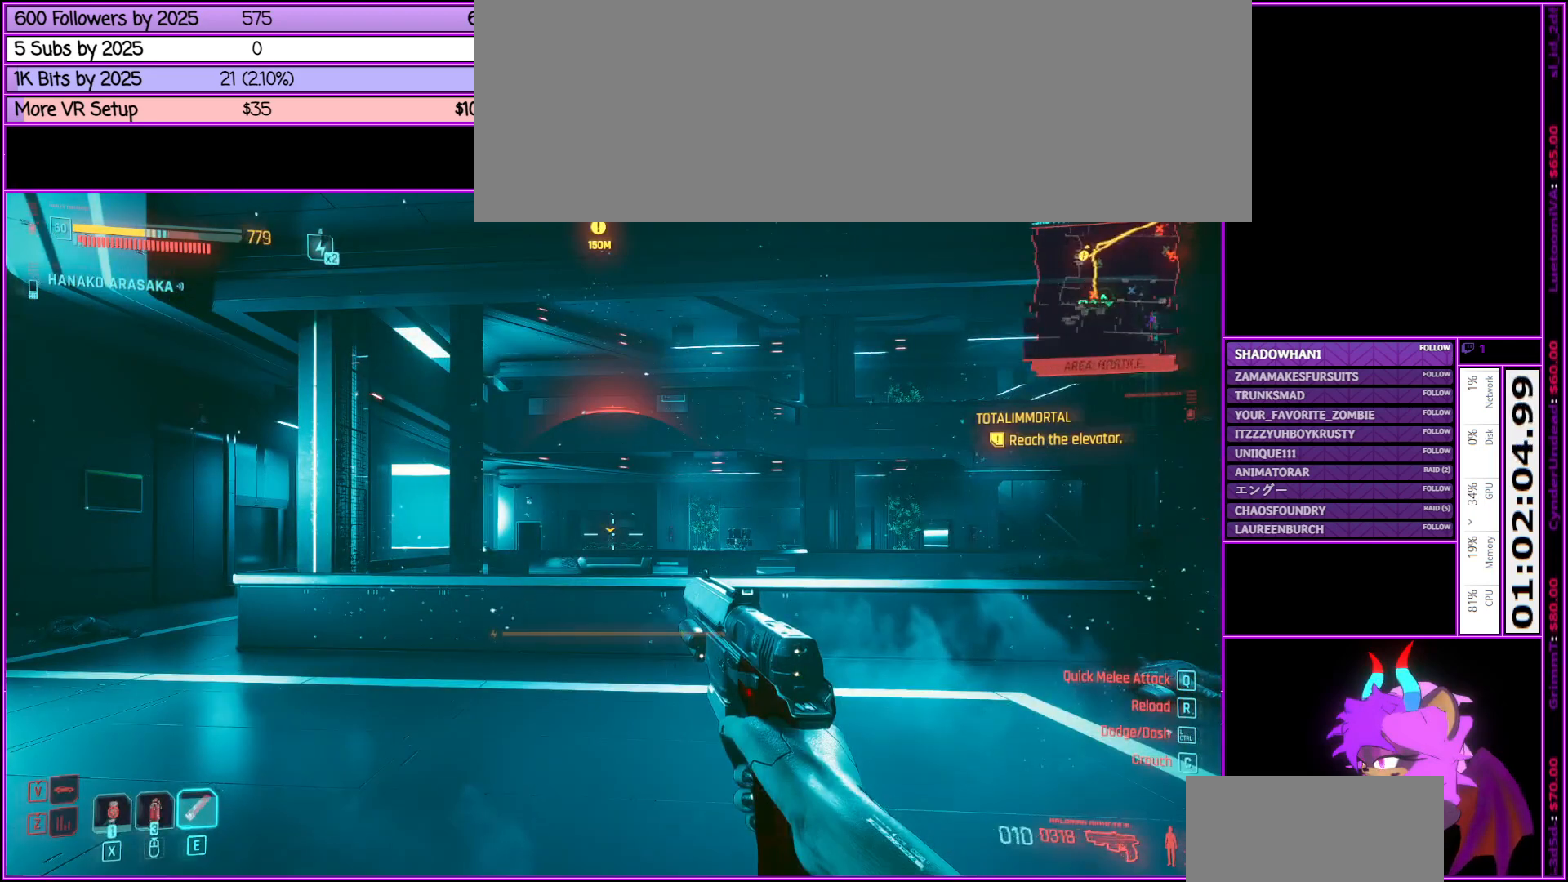
{"keys": ["tab"], "mouse": [], "events": [[83, "tab", "down"]]}
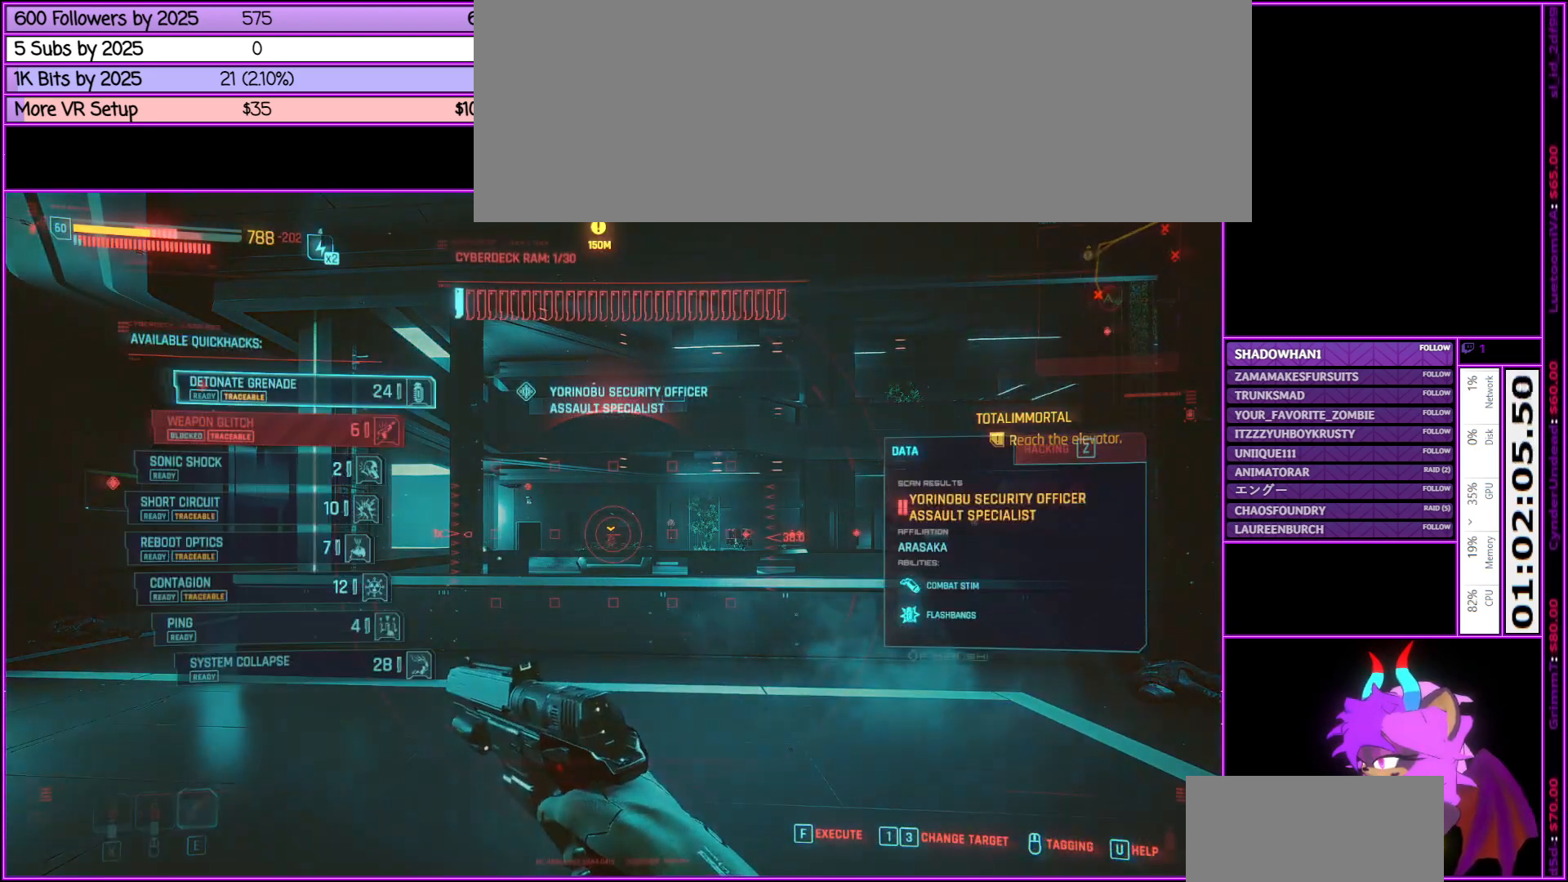
{"keys": ["tab"], "mouse": [], "events": [[366, "mouse_wheel_up", "down"], [416, "mouse_wheel_up", "up"]]}
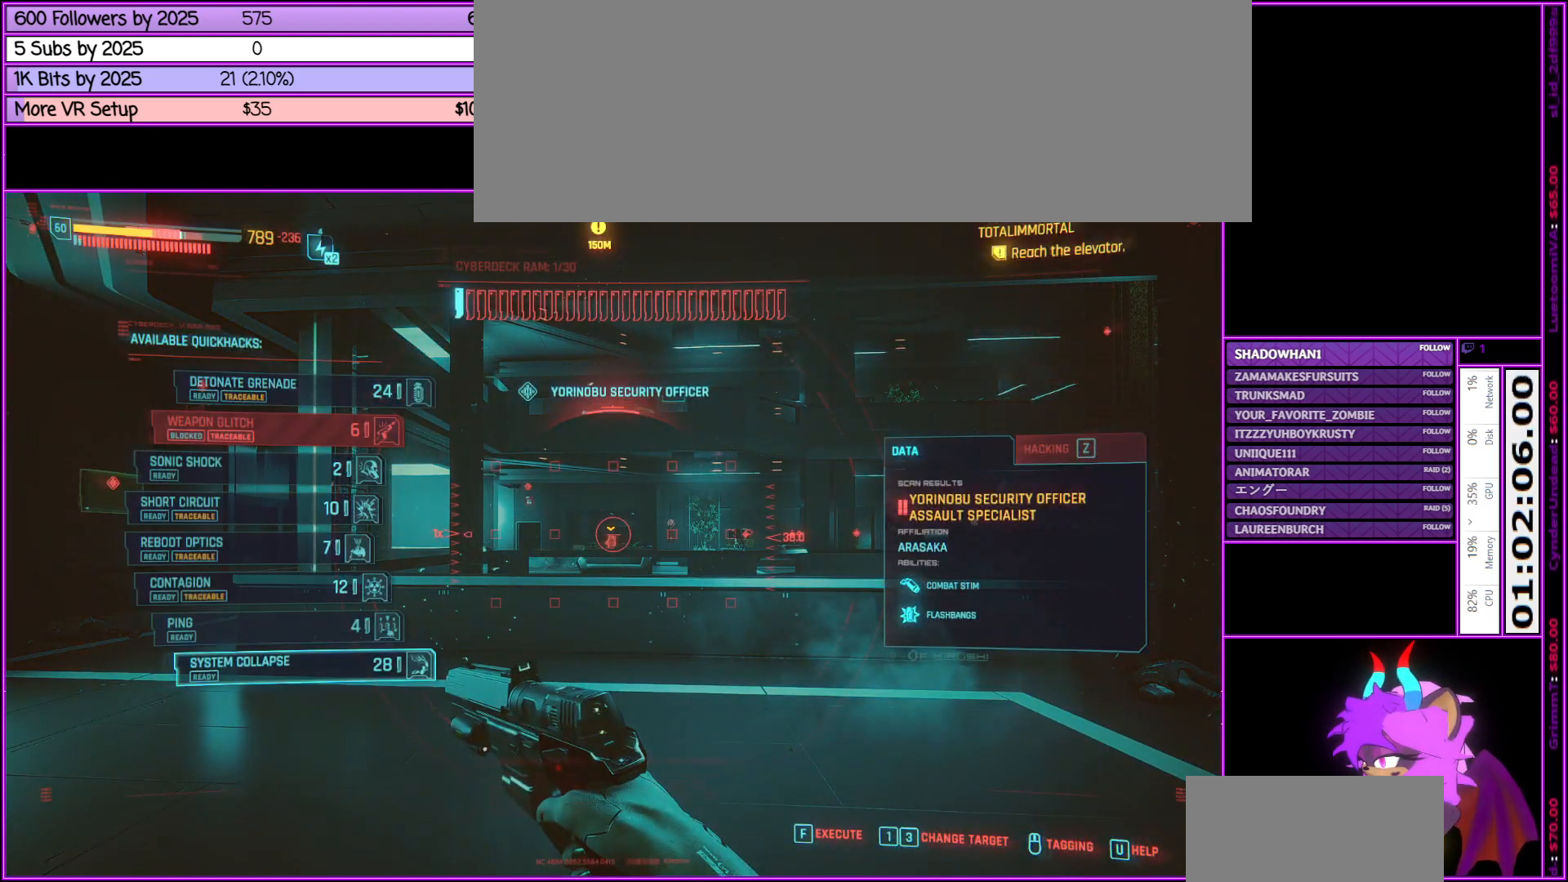
{"keys": ["tab"], "mouse": [], "events": [[300, "f", "down"], [450, "f", "up"]]}
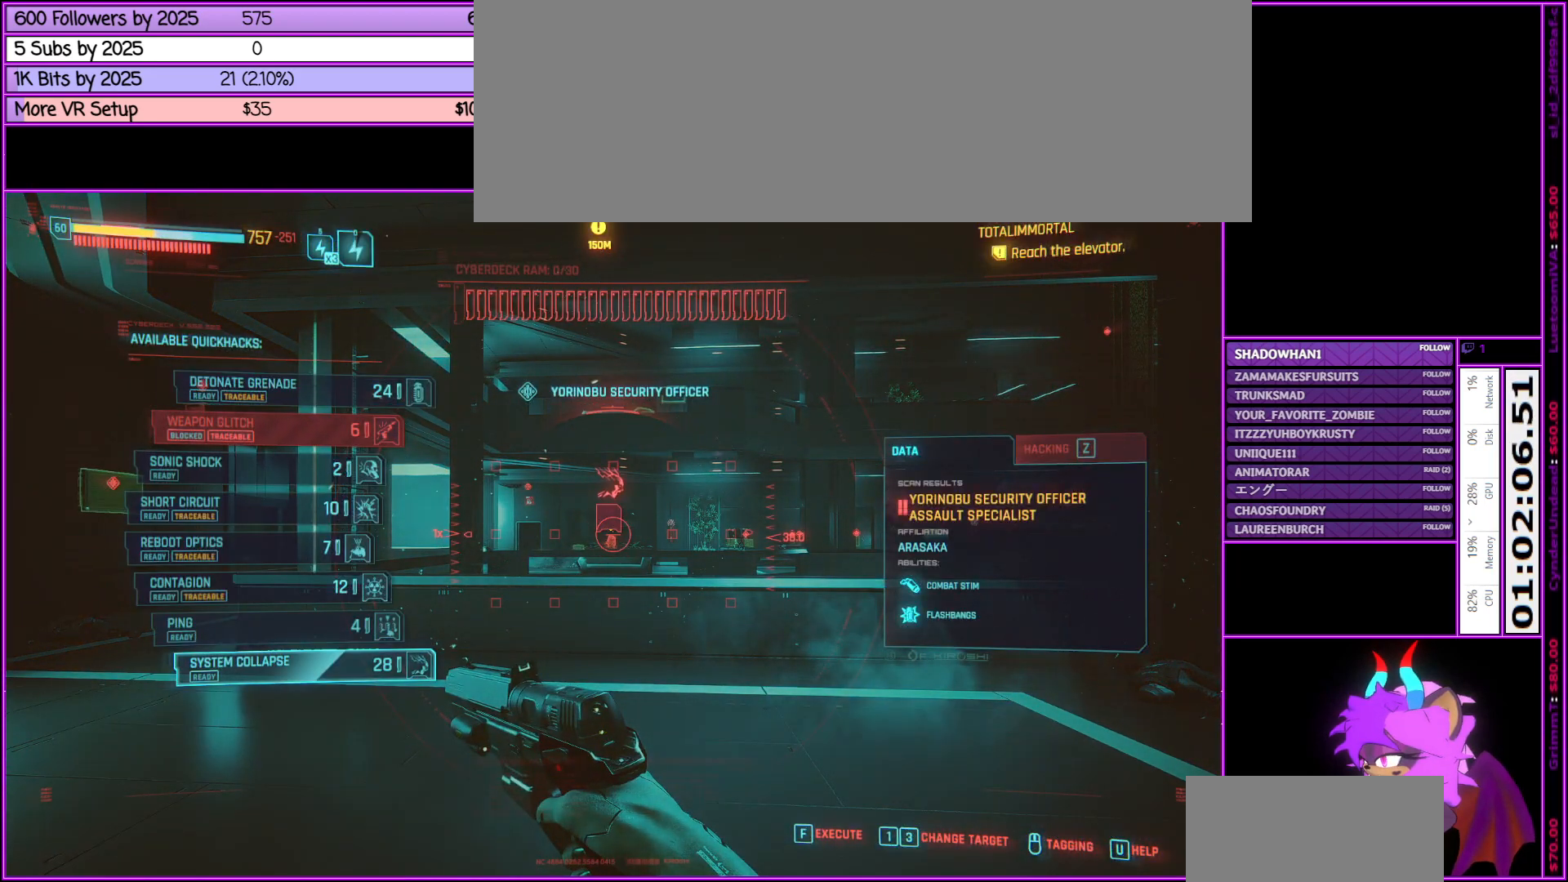
{"keys": [], "mouse": [], "events": [[216, "tab", "up"]]}
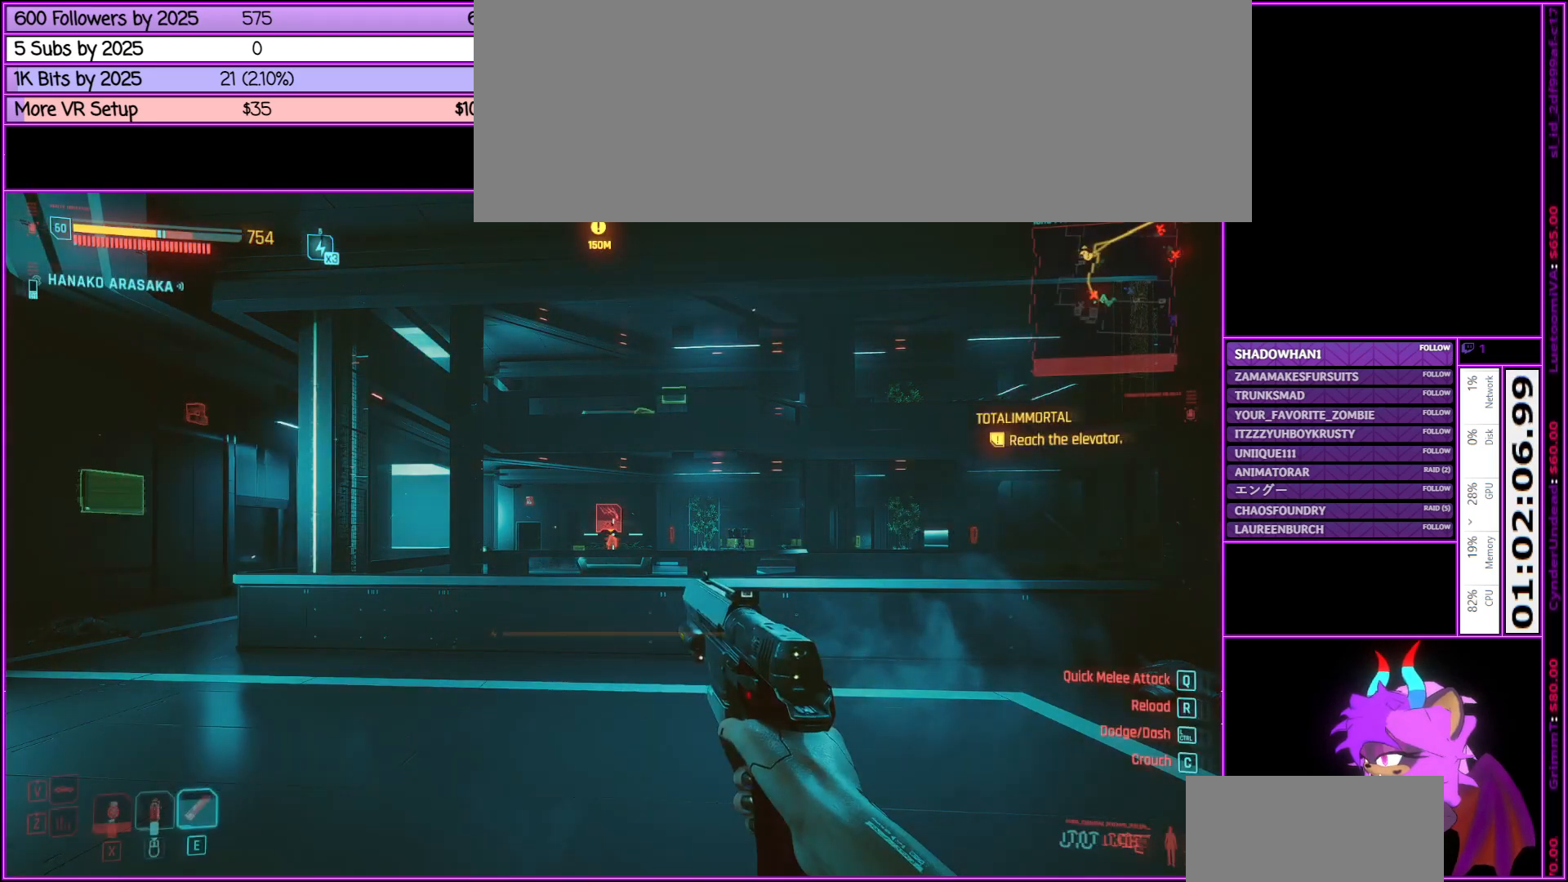
{"keys": [], "mouse": [], "events": []}
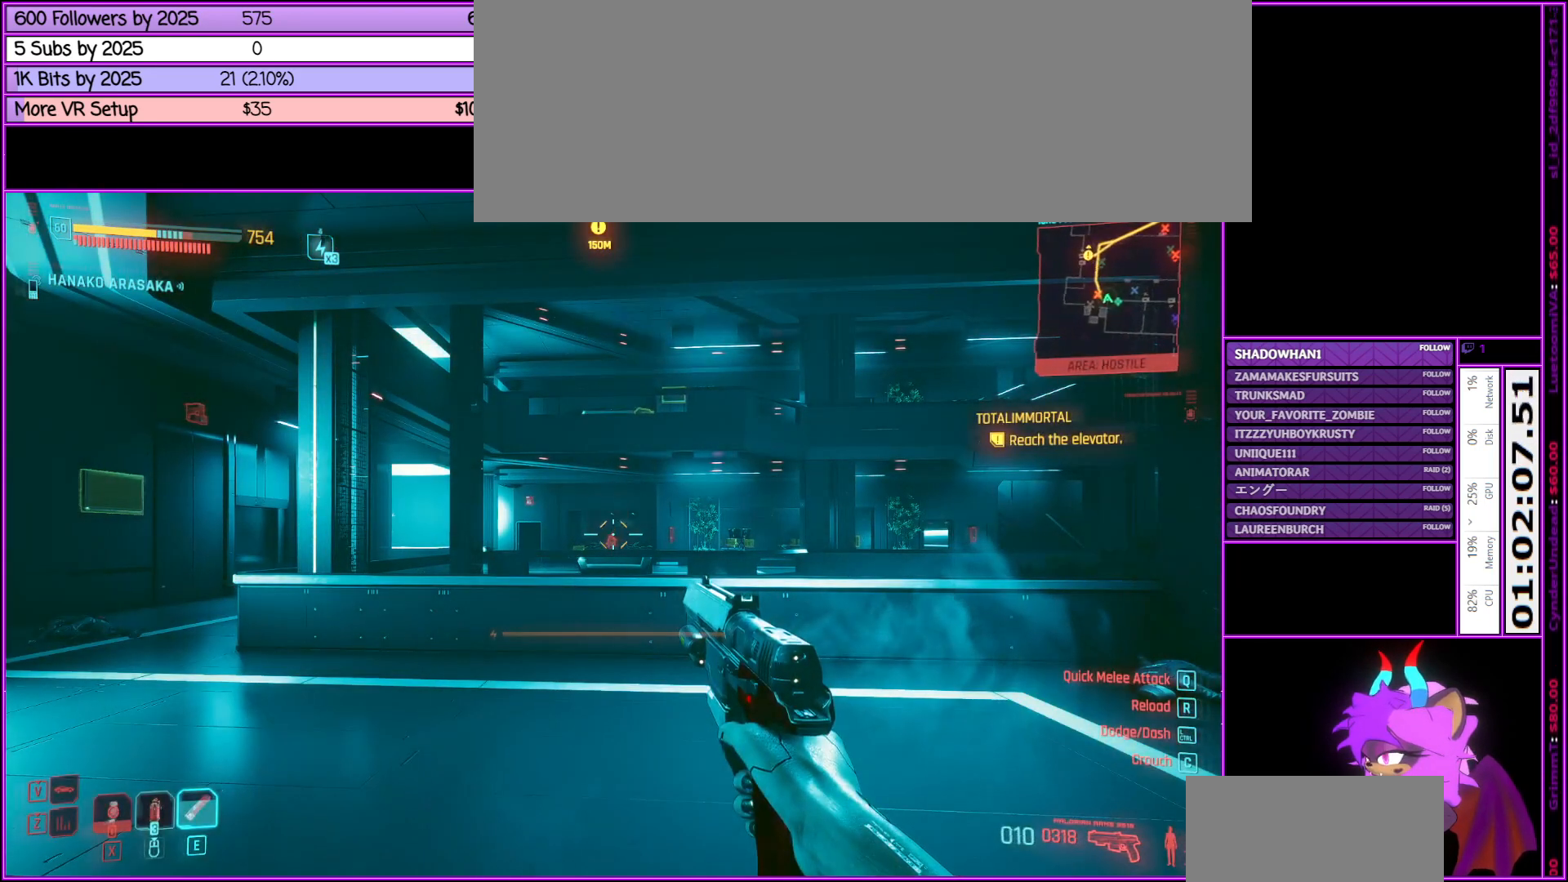
{"keys": [], "mouse": [], "events": []}
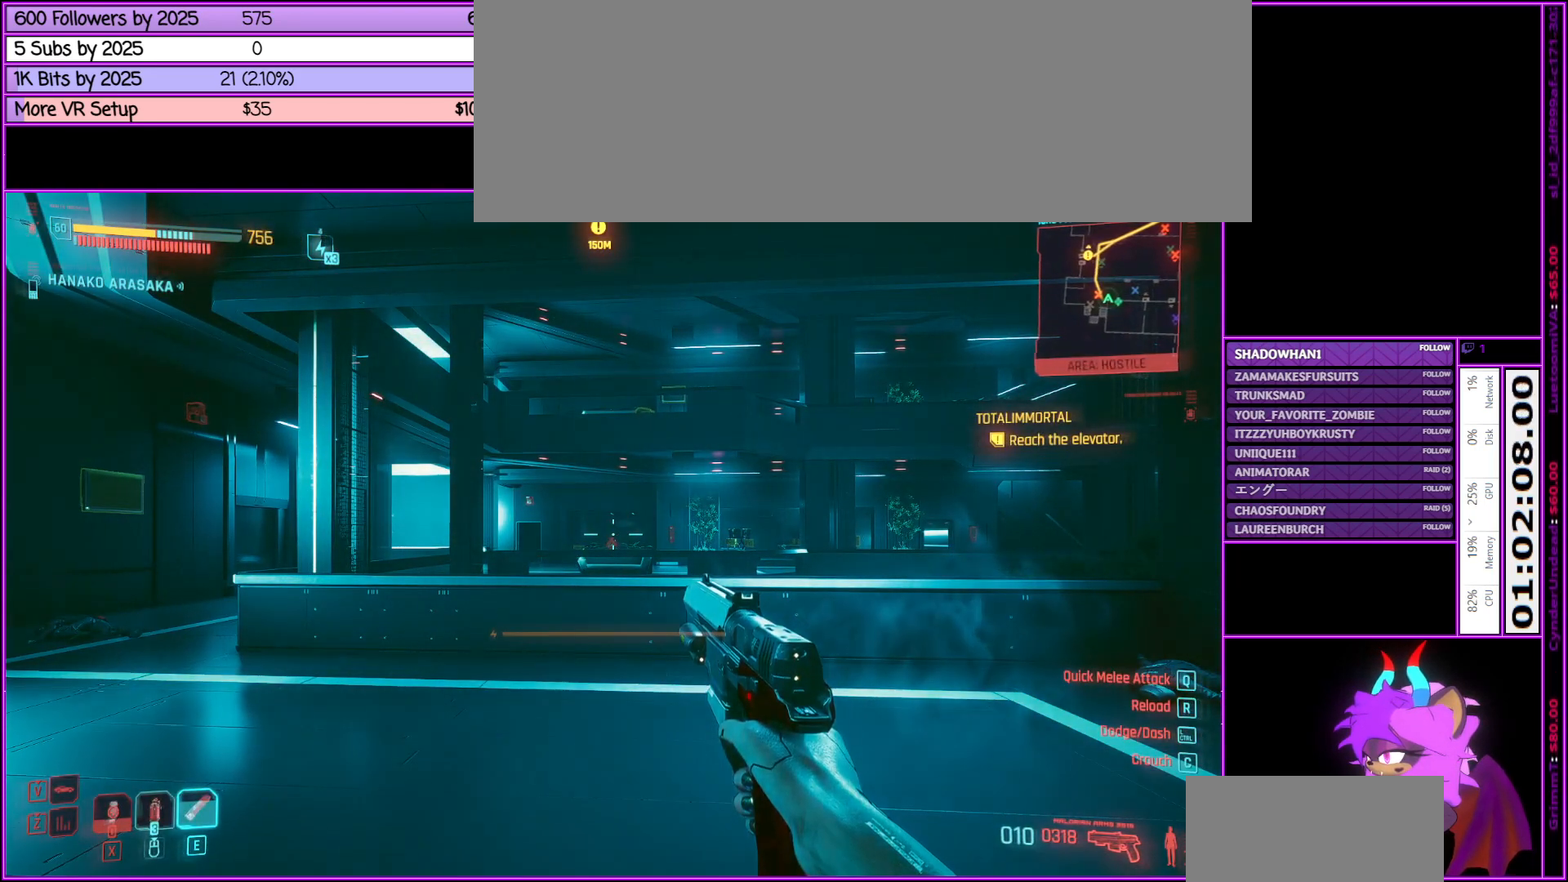
{"keys": [], "mouse": [], "events": []}
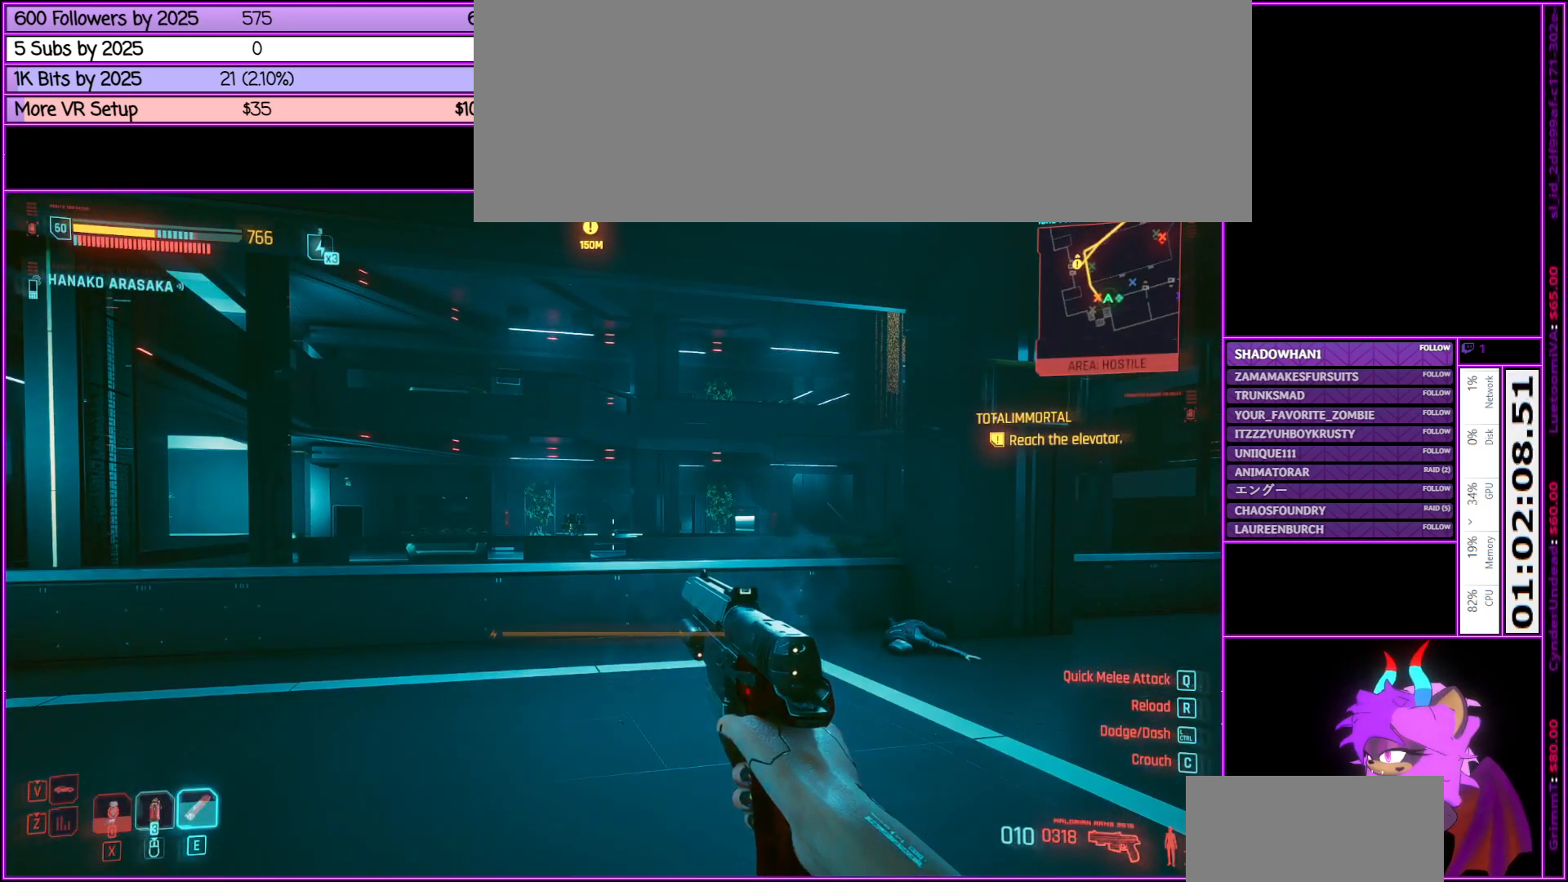
{"keys": [], "mouse": [], "events": []}